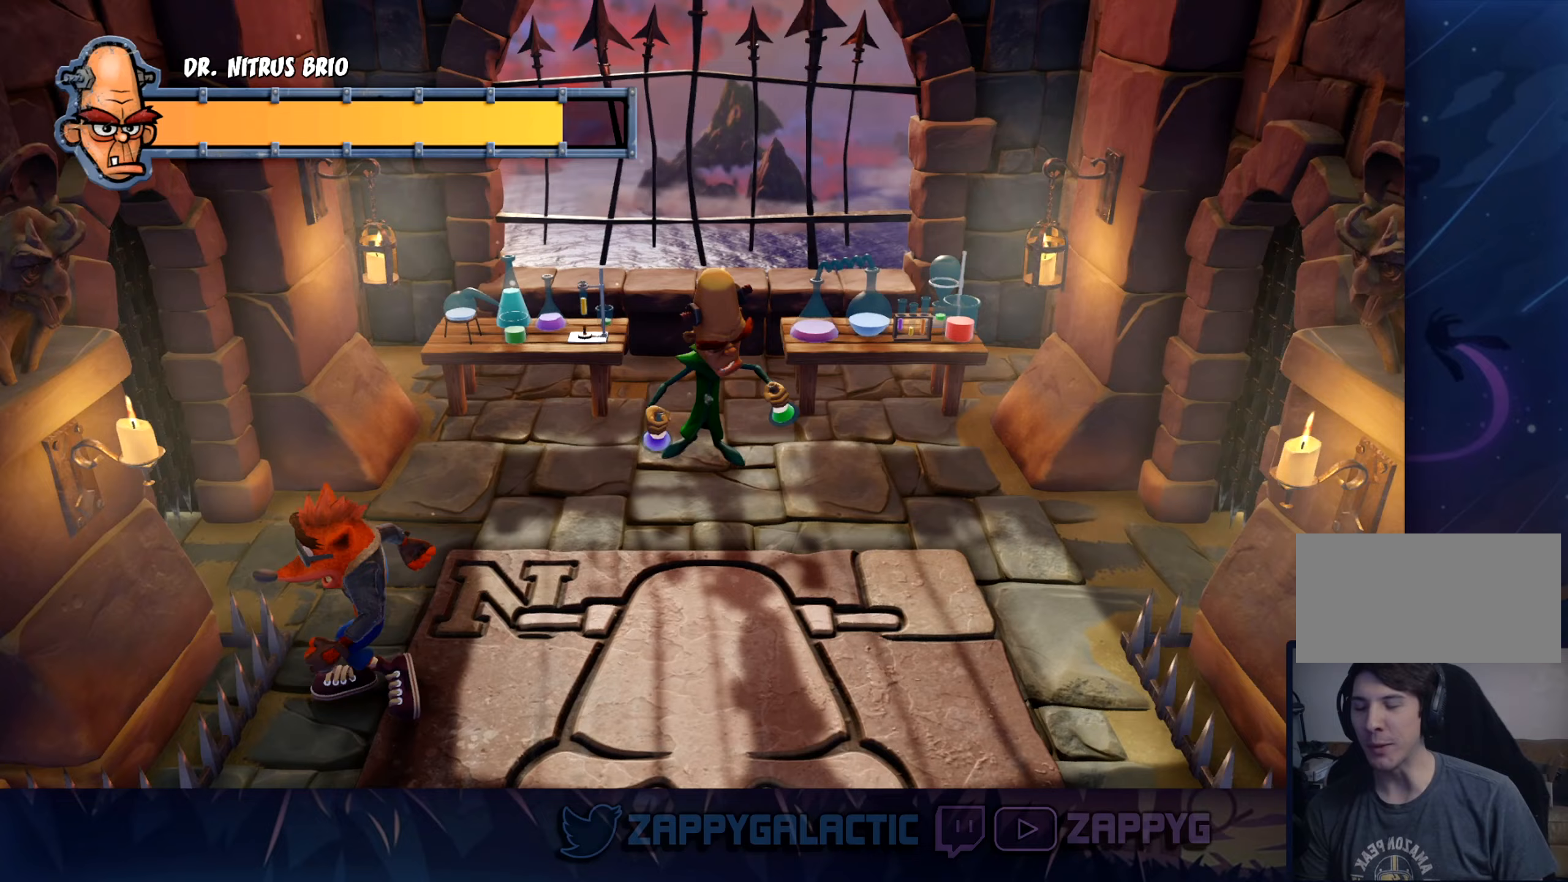
Gameplay with a controller (PlayStation layout); each line is a JSON object with the inputs held at the frame after it. "events" lists button and stick changes between this image and that frame as [ms after this image, input, new state], when the widget could be followed in between. Not read: L2 R2.
{"buttons": [], "left_stick": "down-right", "right_stick": "center", "events": [[167, "left_stick", "down"], [333, "left_stick", "down-right"]]}
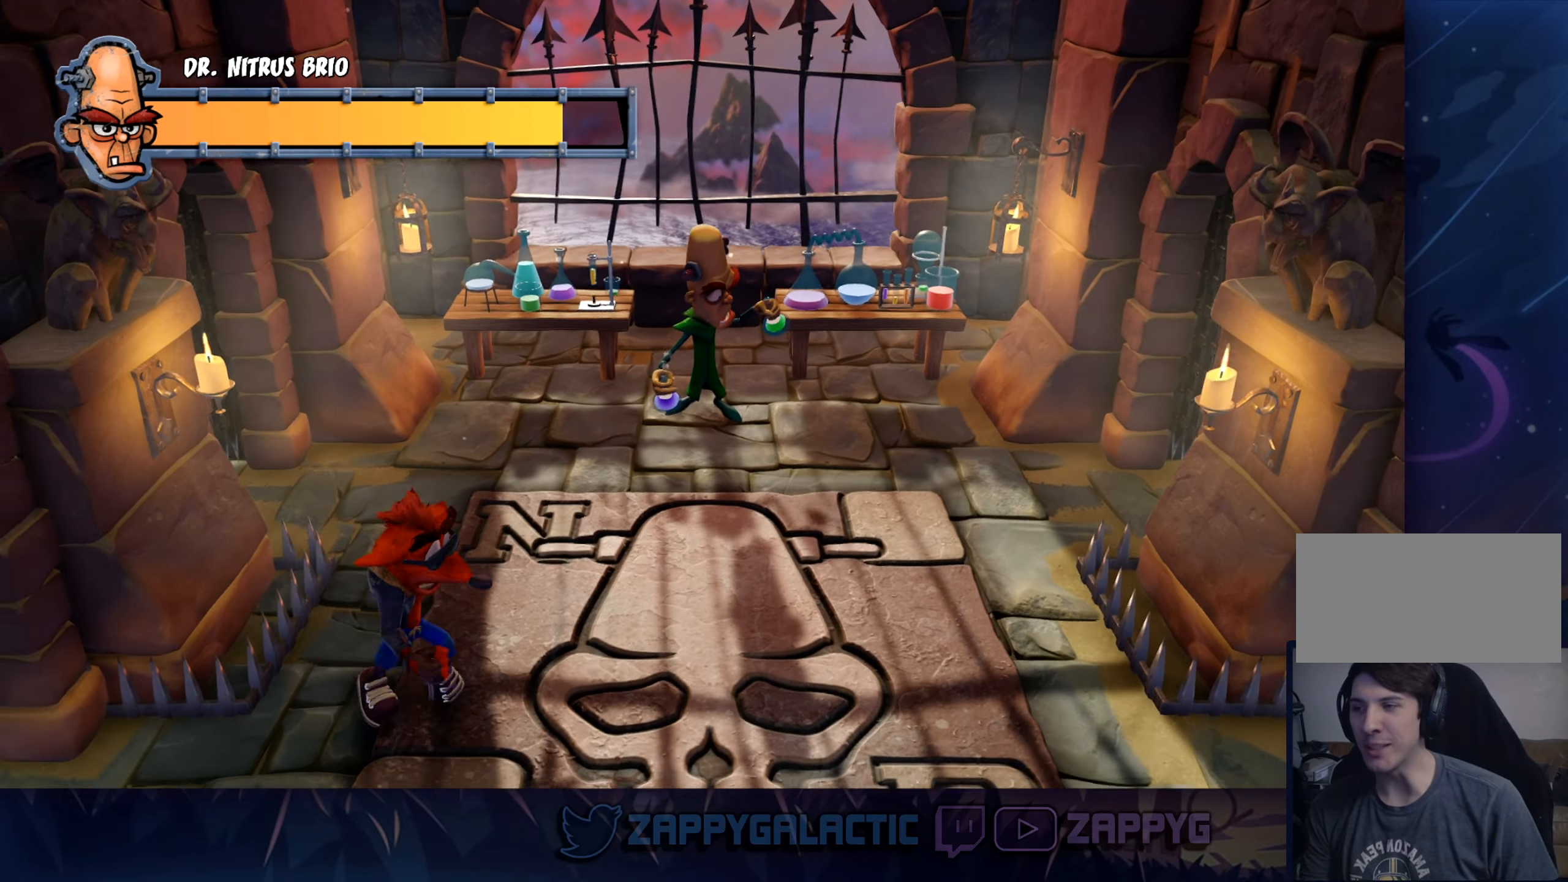
{"buttons": [], "left_stick": "center", "right_stick": "center", "events": [[383, "left_stick", "center"]]}
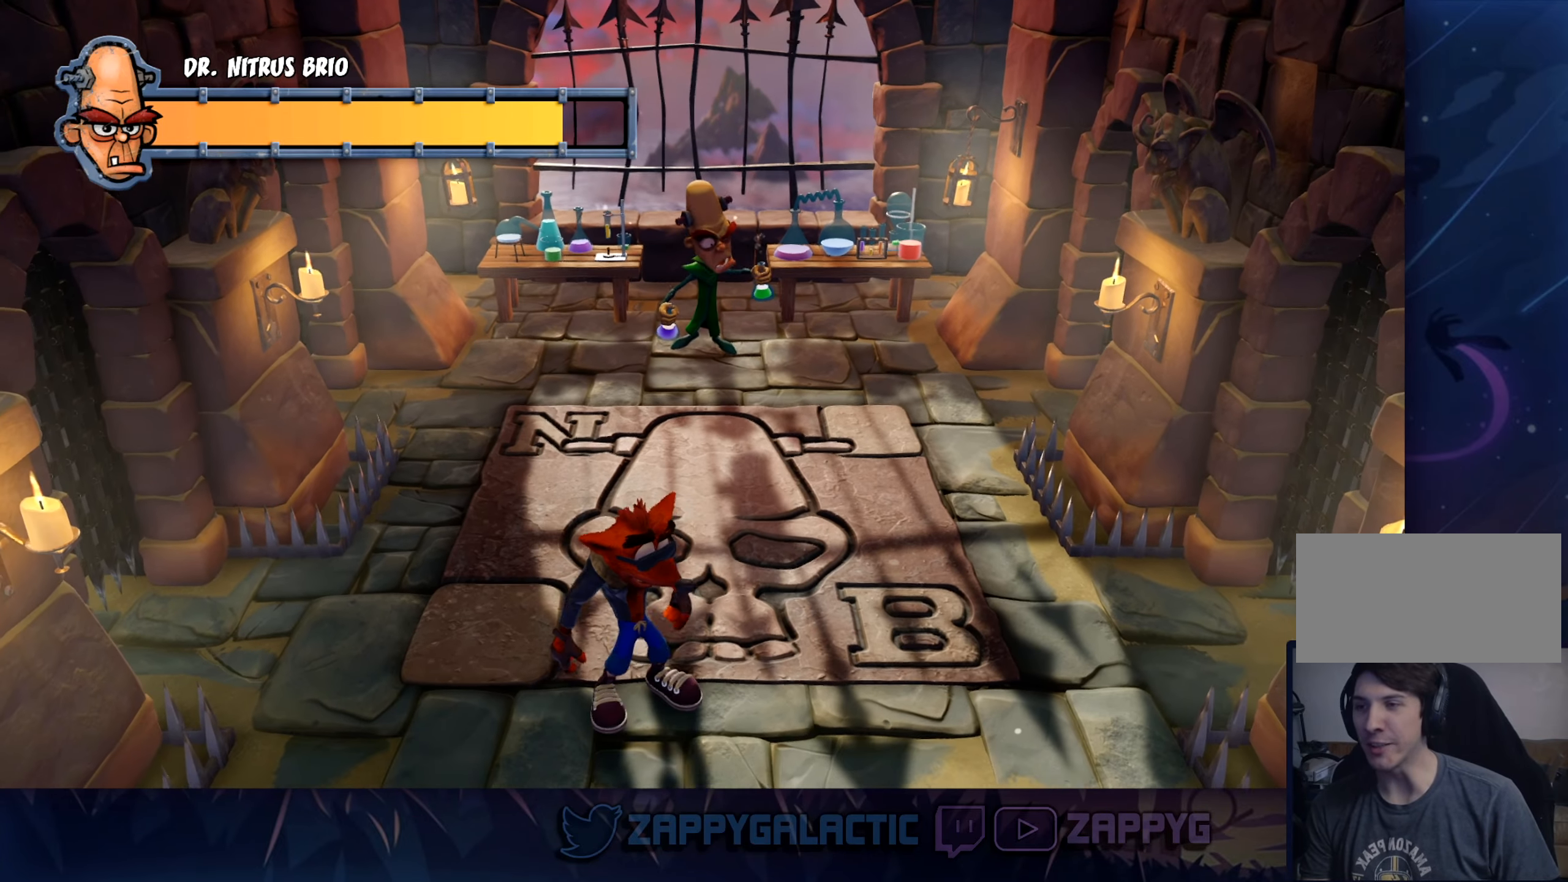
{"buttons": [], "left_stick": "center", "right_stick": "center", "events": []}
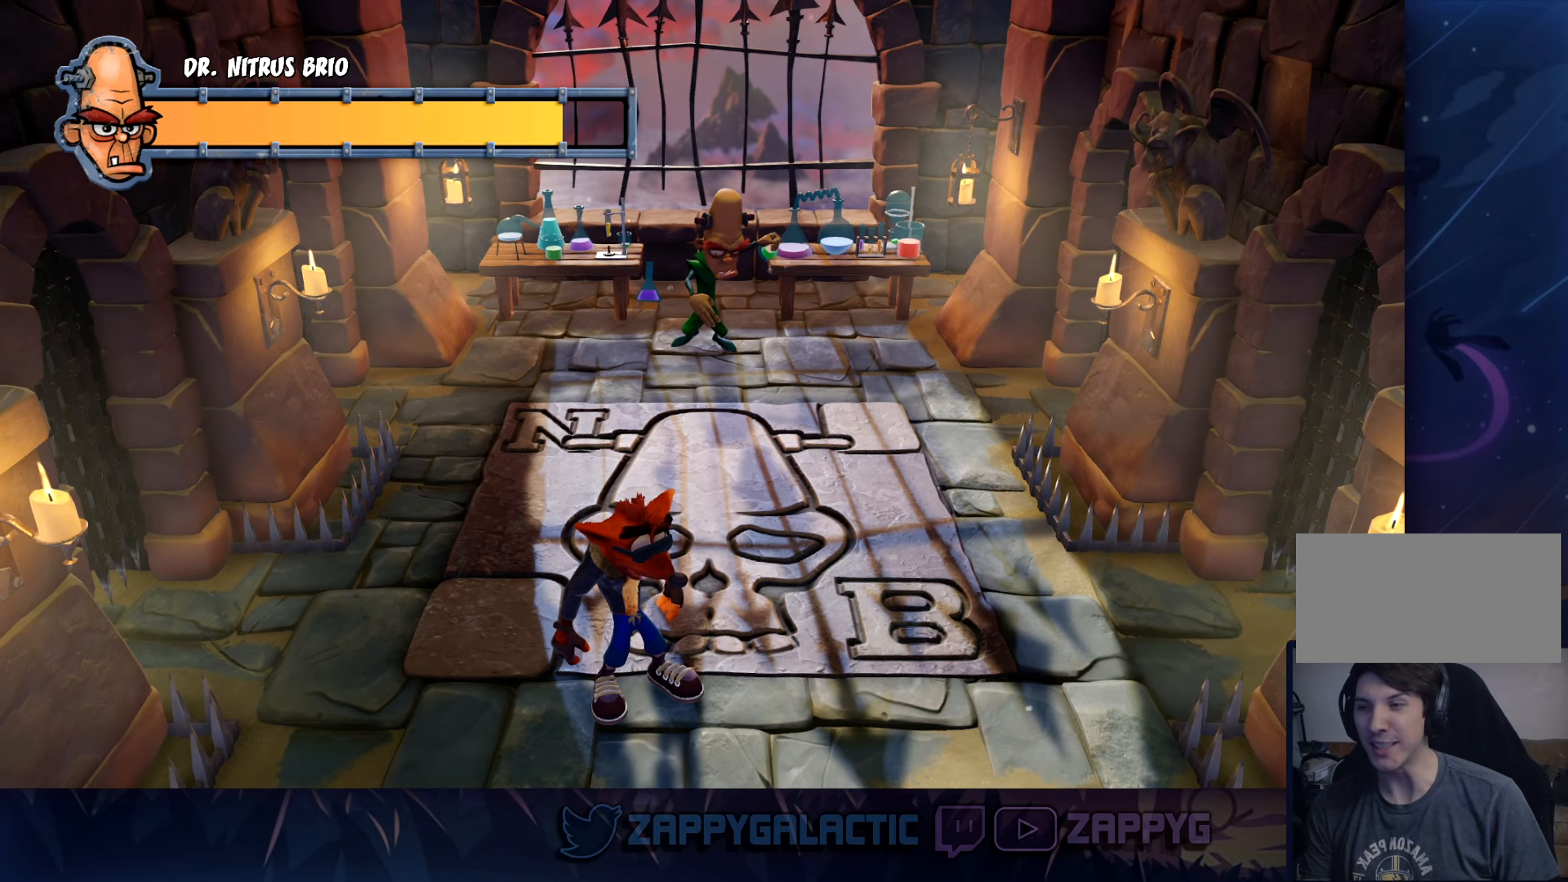
{"buttons": [], "left_stick": "center", "right_stick": "center", "events": [[67, "left_stick", "up"], [333, "left_stick", "center"]]}
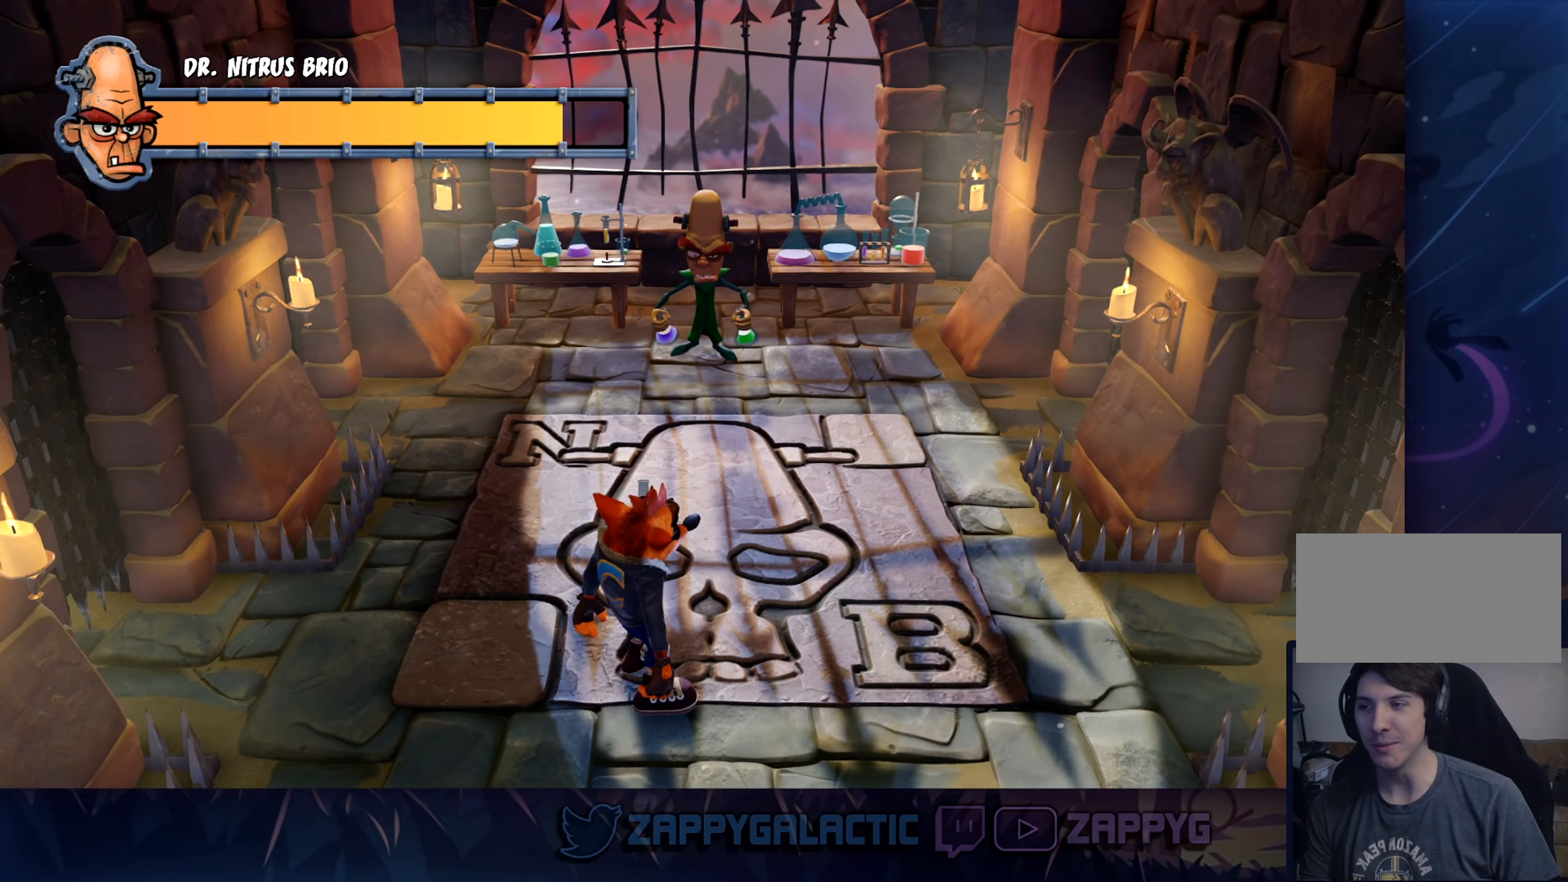
{"buttons": [], "left_stick": "down-right", "right_stick": "center", "events": [[50, "left_stick", "down-right"], [183, "CROSS", "down"], [467, "CROSS", "up"]]}
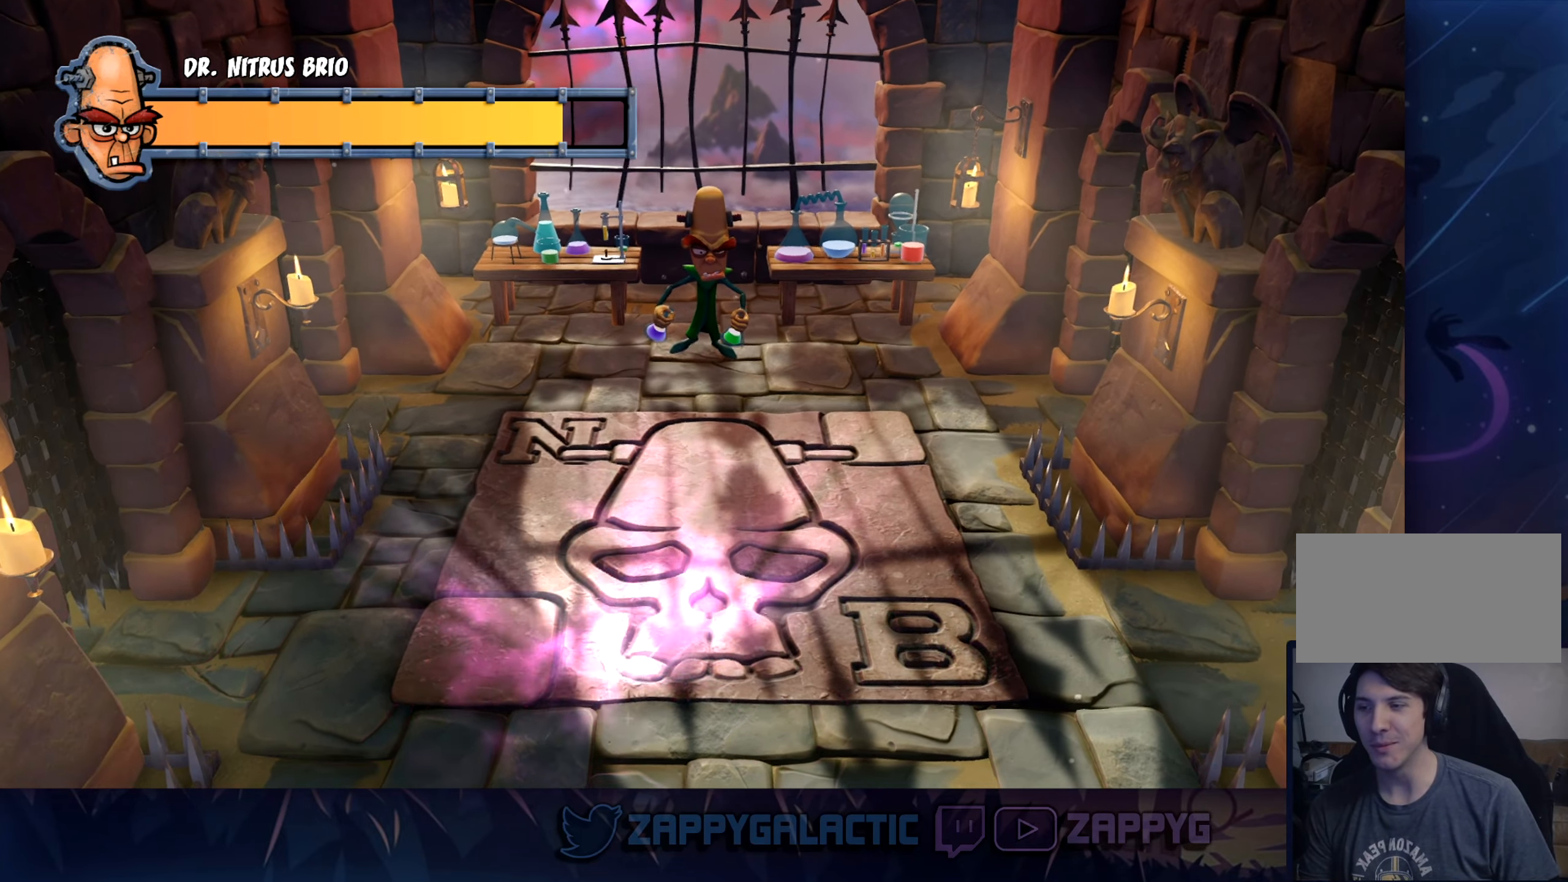
{"buttons": [], "left_stick": "left", "right_stick": "center", "events": [[50, "left_stick", "center"], [367, "left_stick", "left"]]}
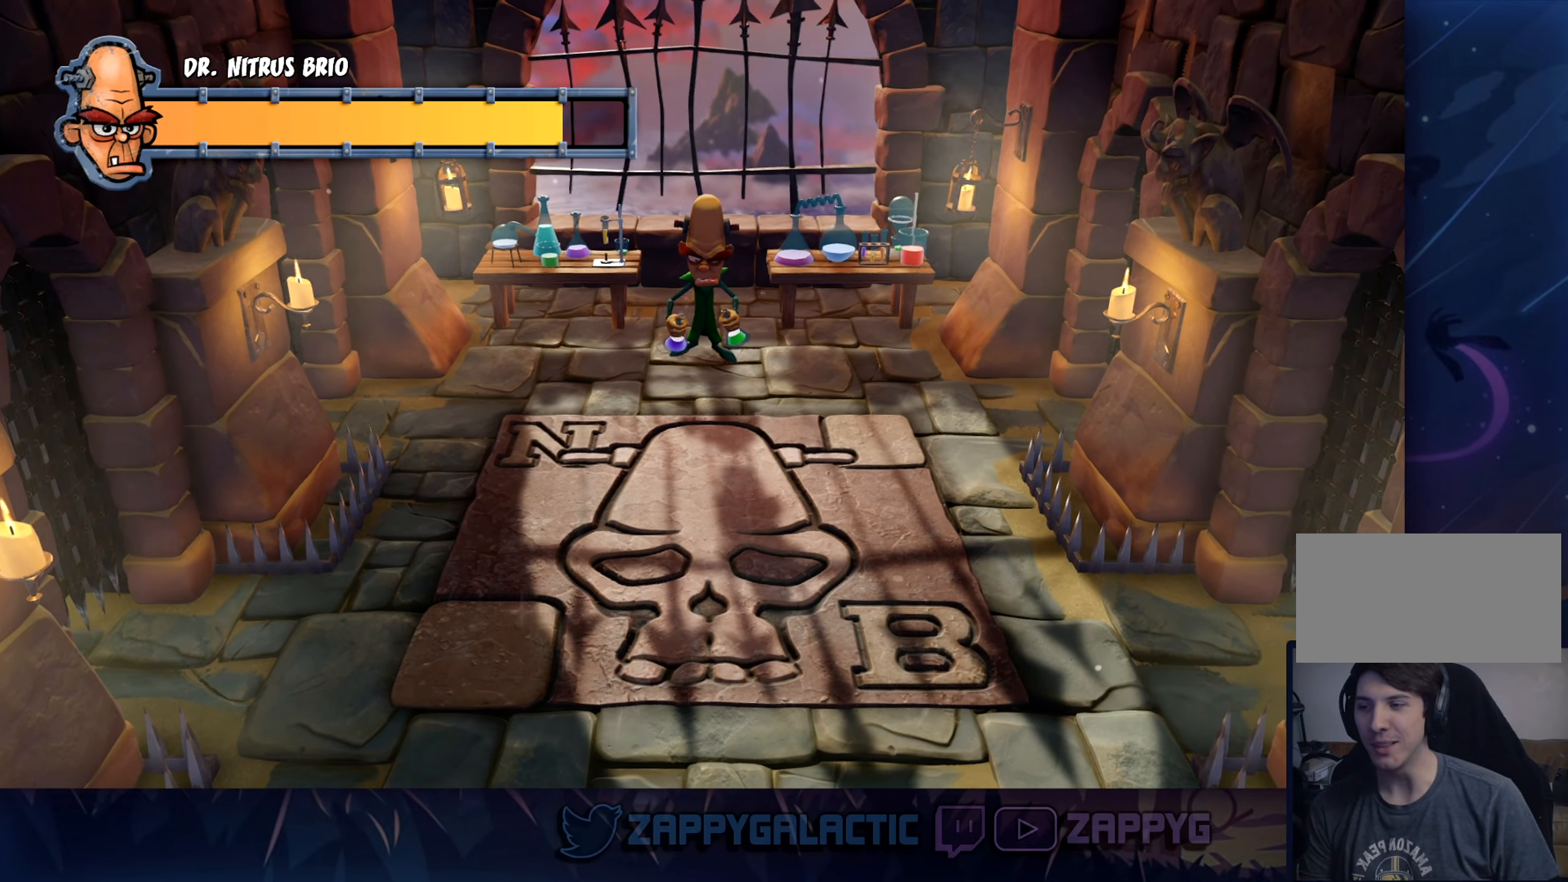
{"buttons": [], "left_stick": "left", "right_stick": "center", "events": [[100, "left_stick", "up"], [200, "left_stick", "center"], [417, "left_stick", "down-left"], [483, "left_stick", "left"]]}
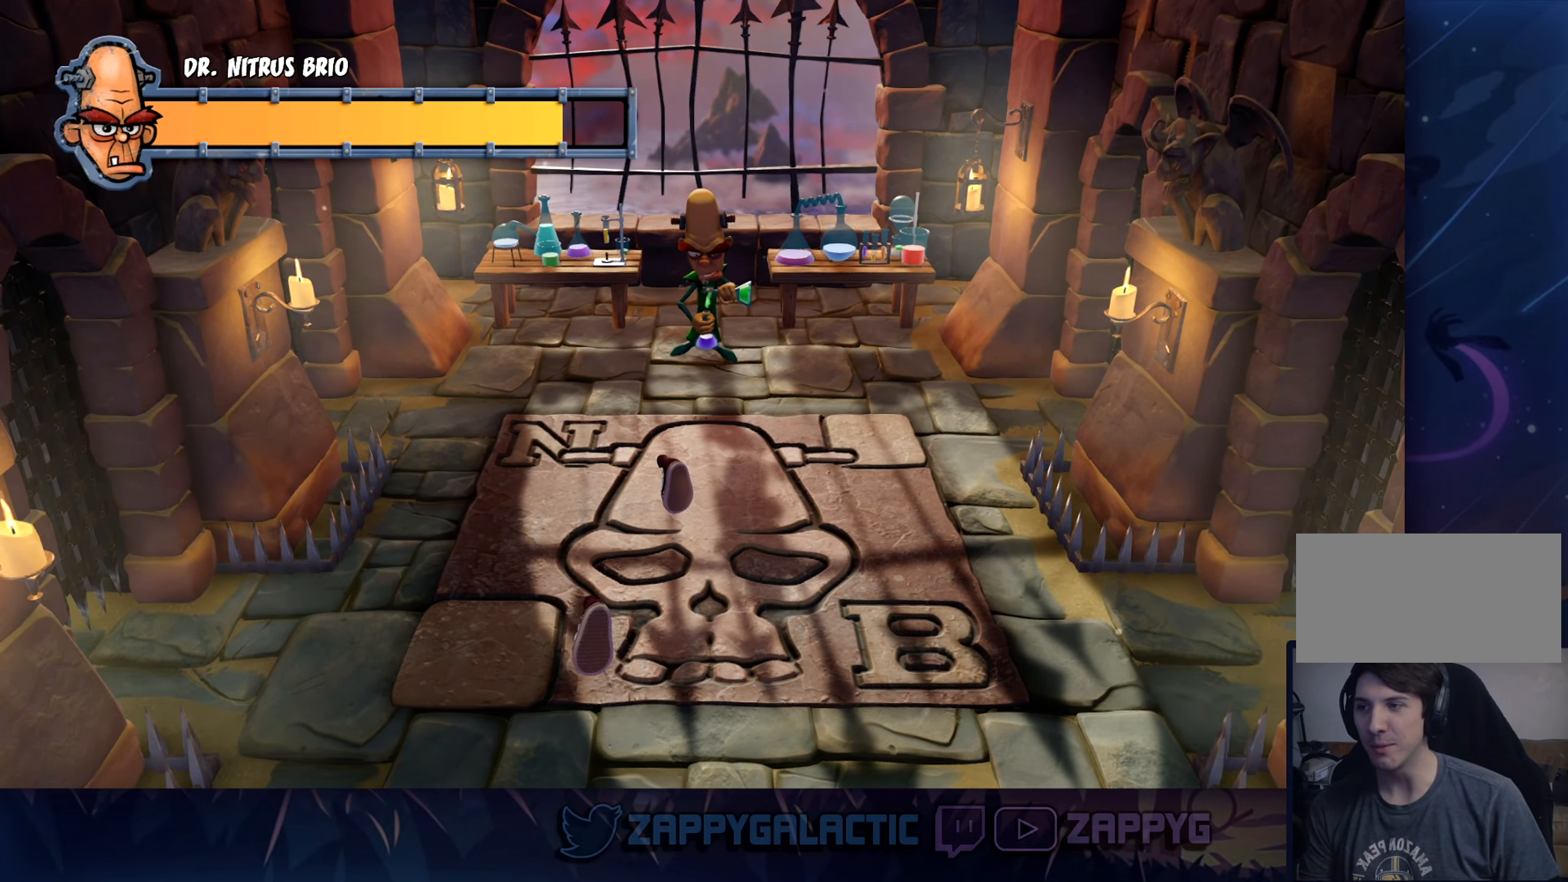
{"buttons": [], "left_stick": "center", "right_stick": "center", "events": [[133, "left_stick", "center"]]}
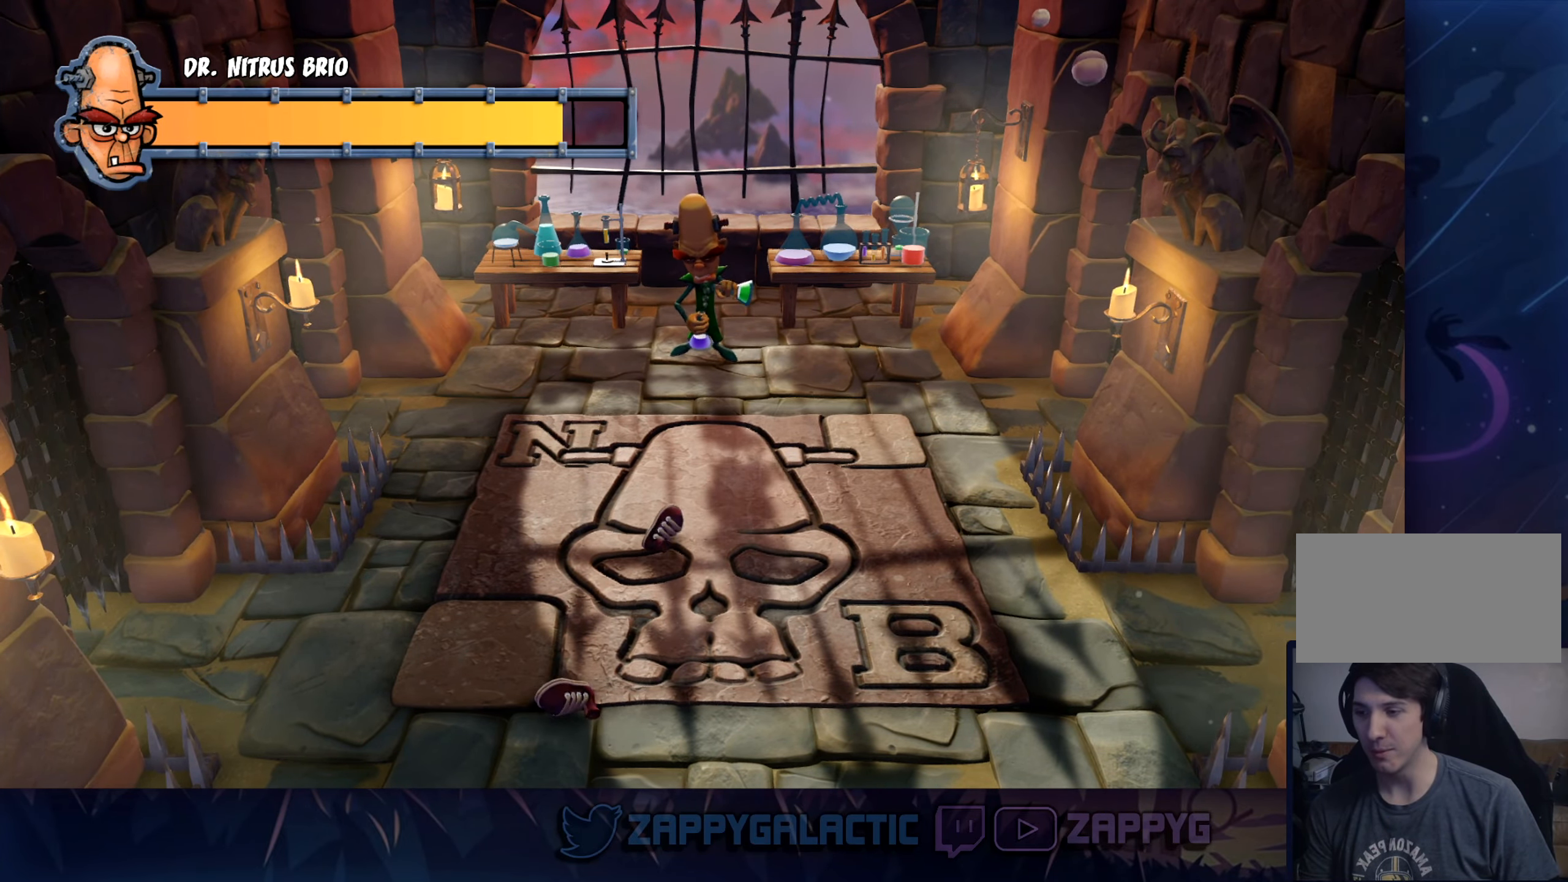
{"buttons": [], "left_stick": "center", "right_stick": "center", "events": [[200, "left_stick", "left"], [467, "left_stick", "center"]]}
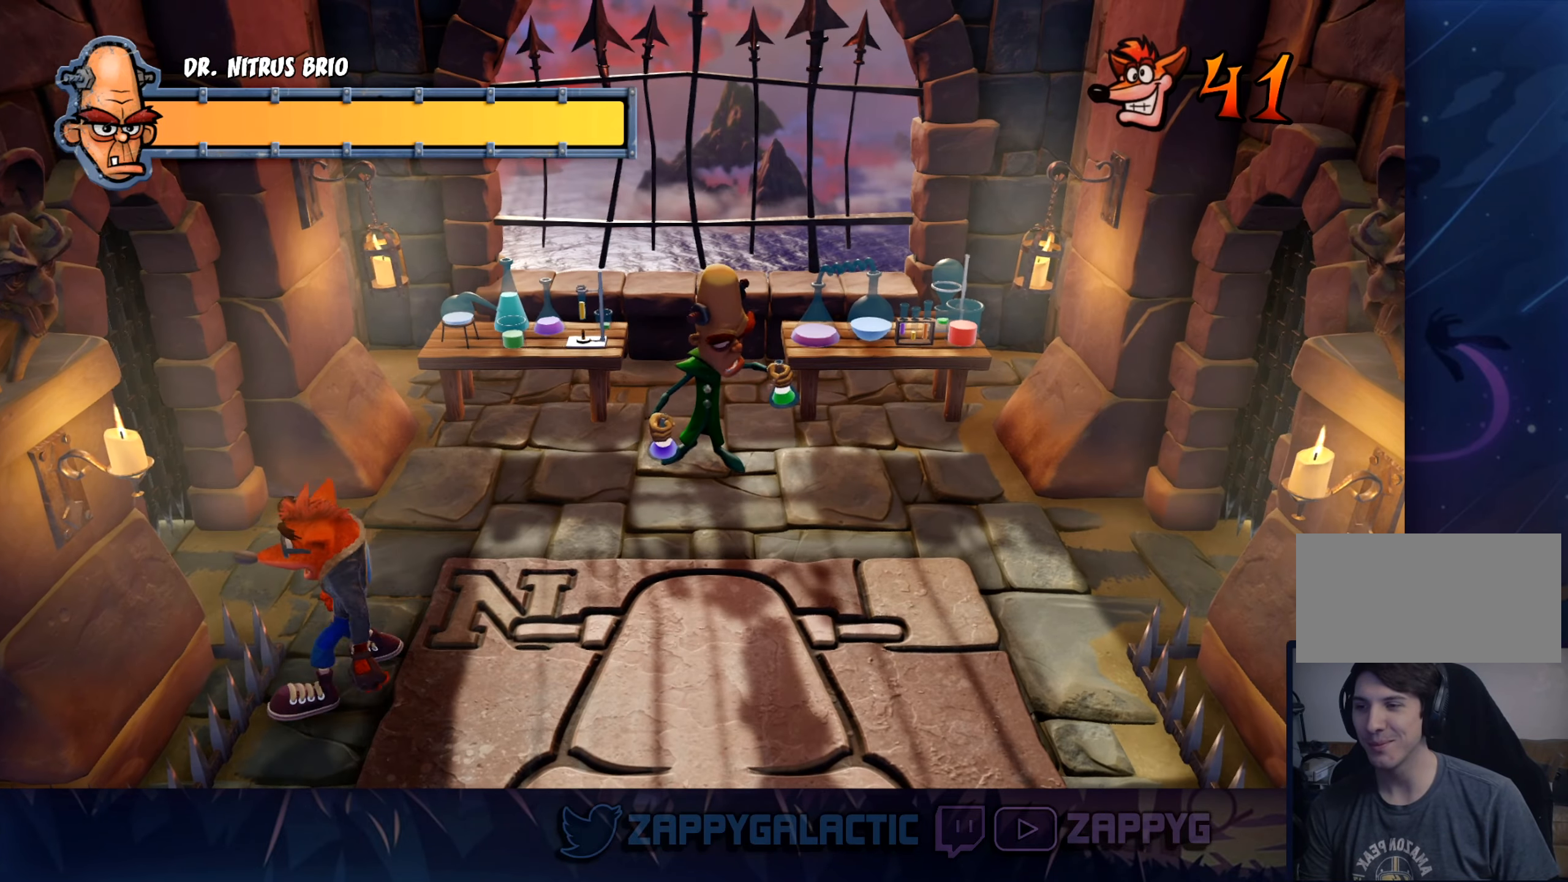
{"buttons": [], "left_stick": "center", "right_stick": "center", "events": [[100, "left_stick", "down-right"], [483, "left_stick", "center"]]}
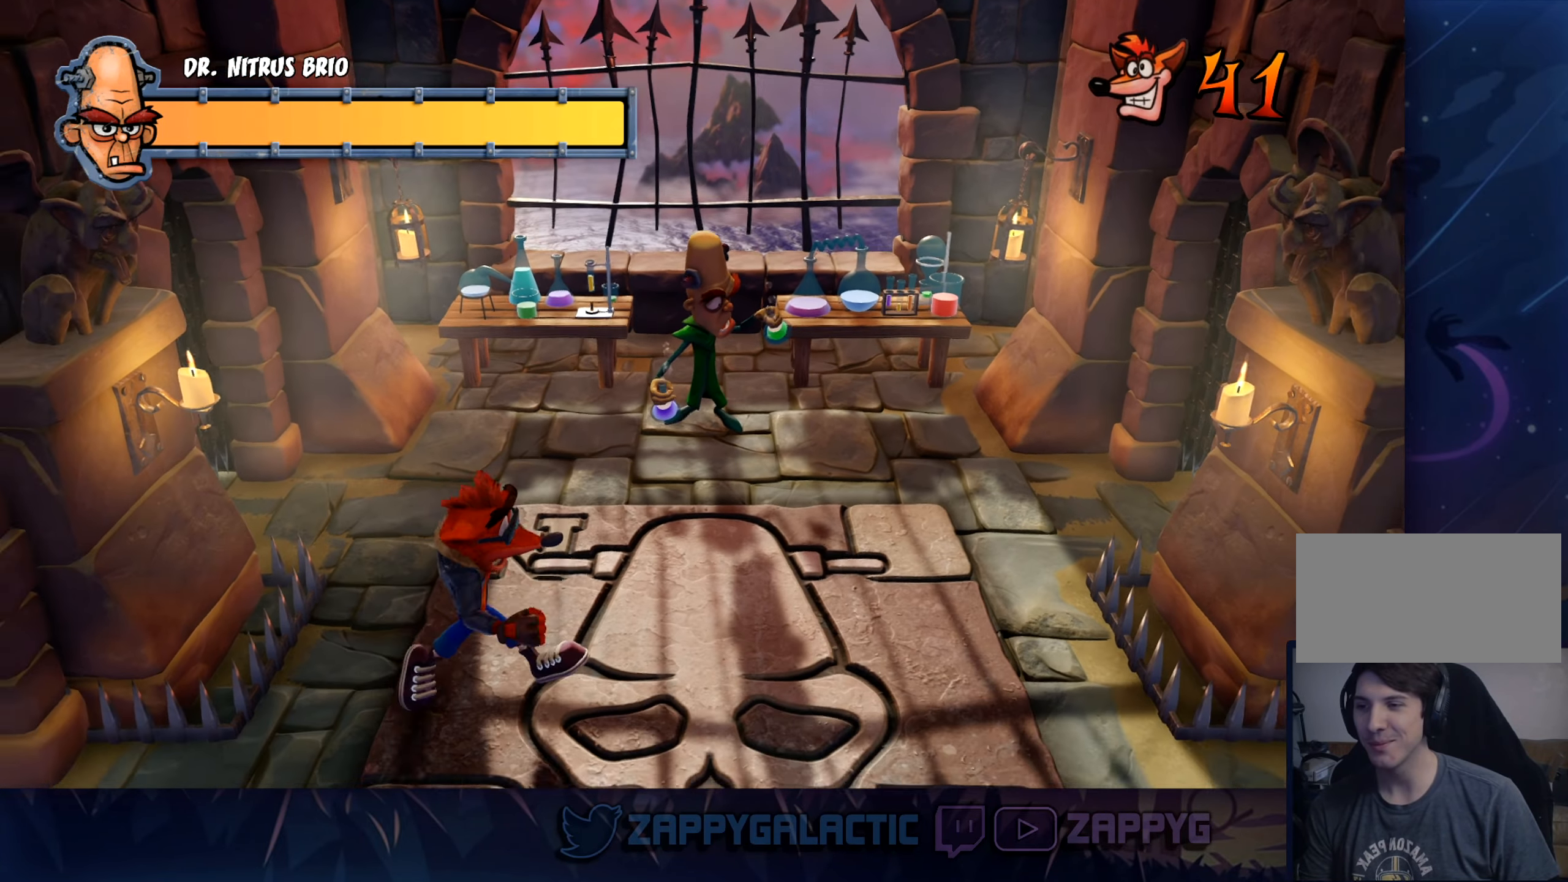
{"buttons": [], "left_stick": "right", "right_stick": "center", "events": [[267, "left_stick", "right"]]}
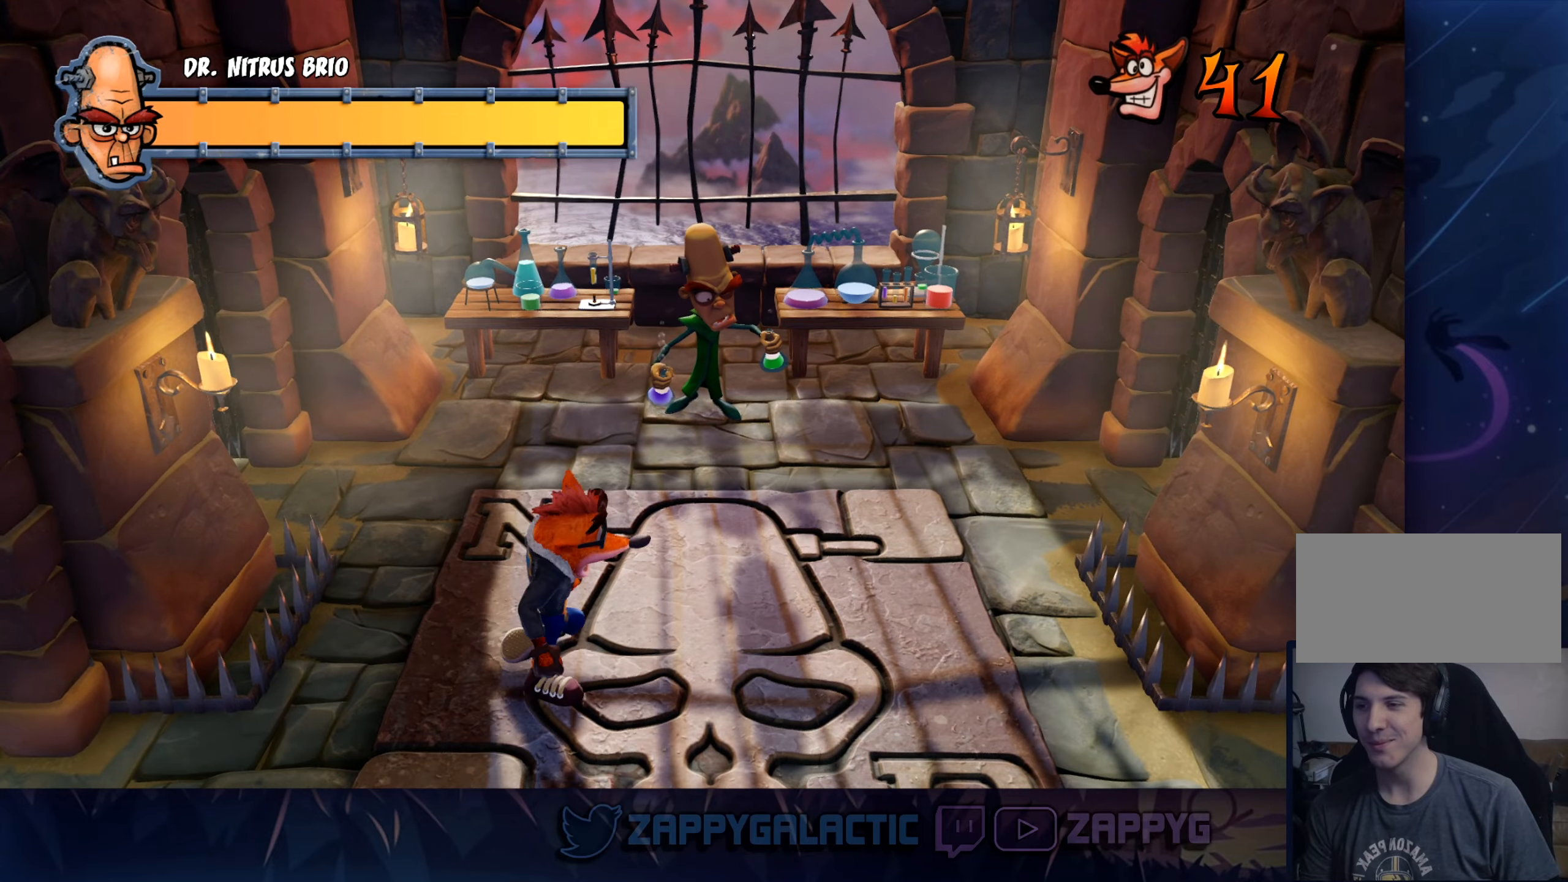
{"buttons": [], "left_stick": "right", "right_stick": "center", "events": []}
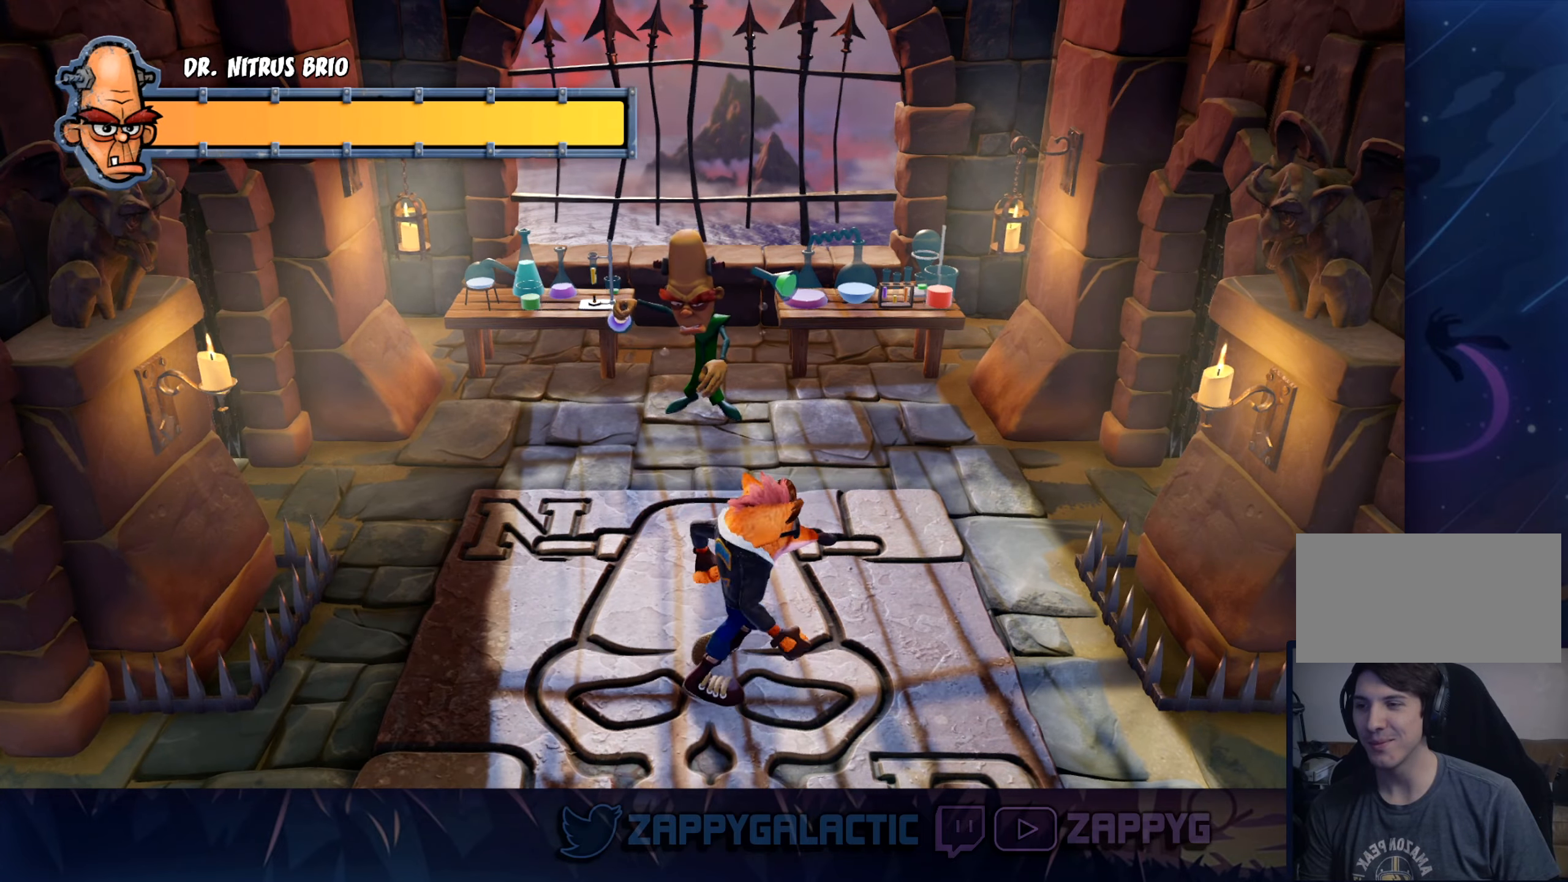
{"buttons": [], "left_stick": "center", "right_stick": "center", "events": [[350, "left_stick", "center"]]}
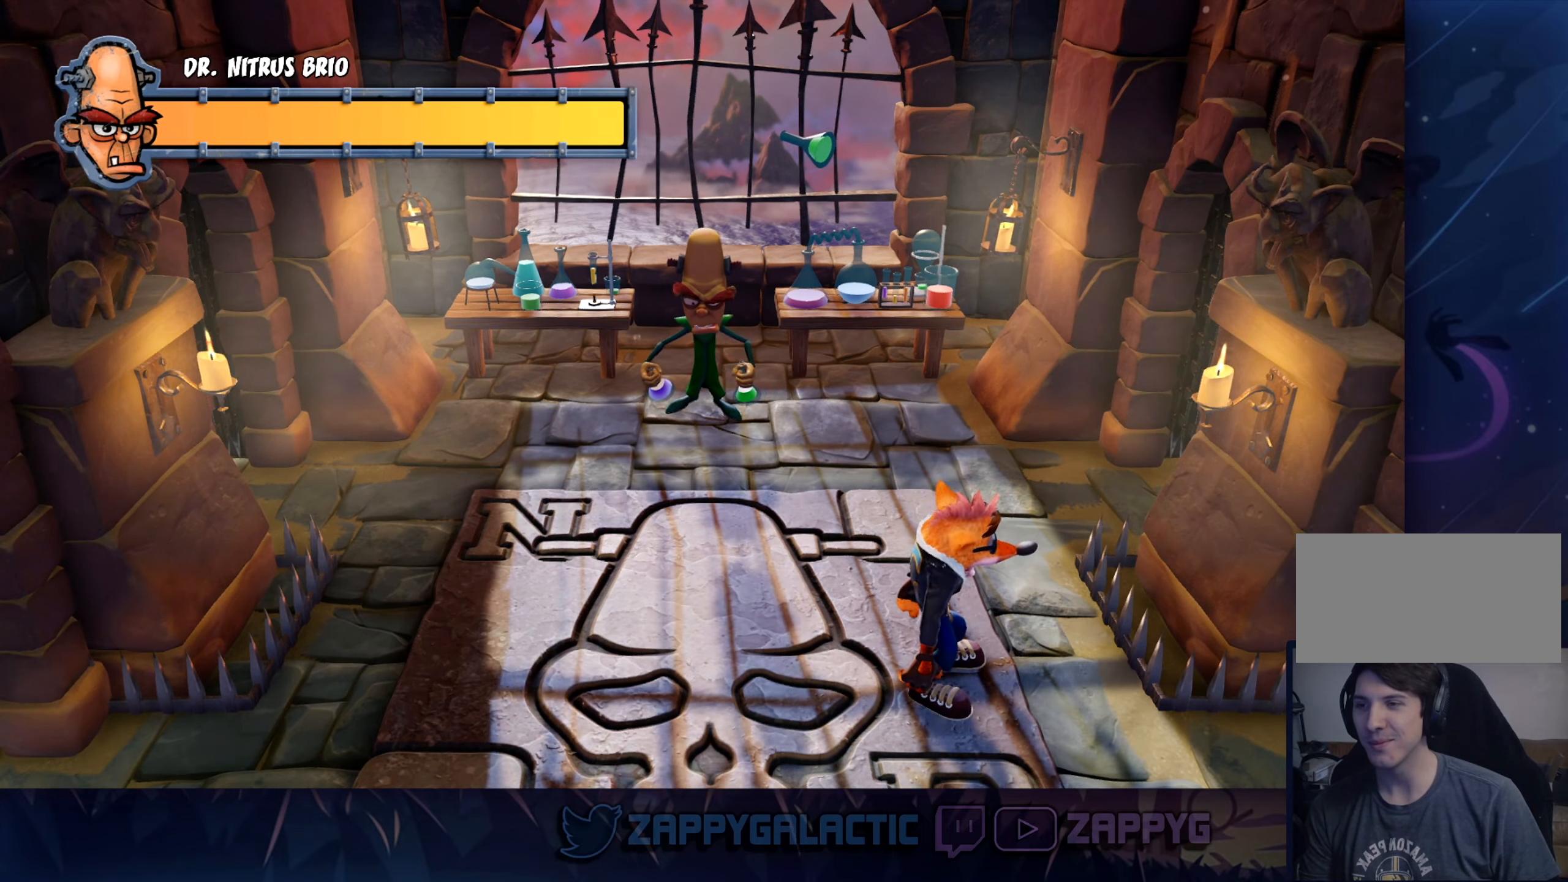
{"buttons": [], "left_stick": "center", "right_stick": "center", "events": [[134, "left_stick", "down"], [434, "left_stick", "center"]]}
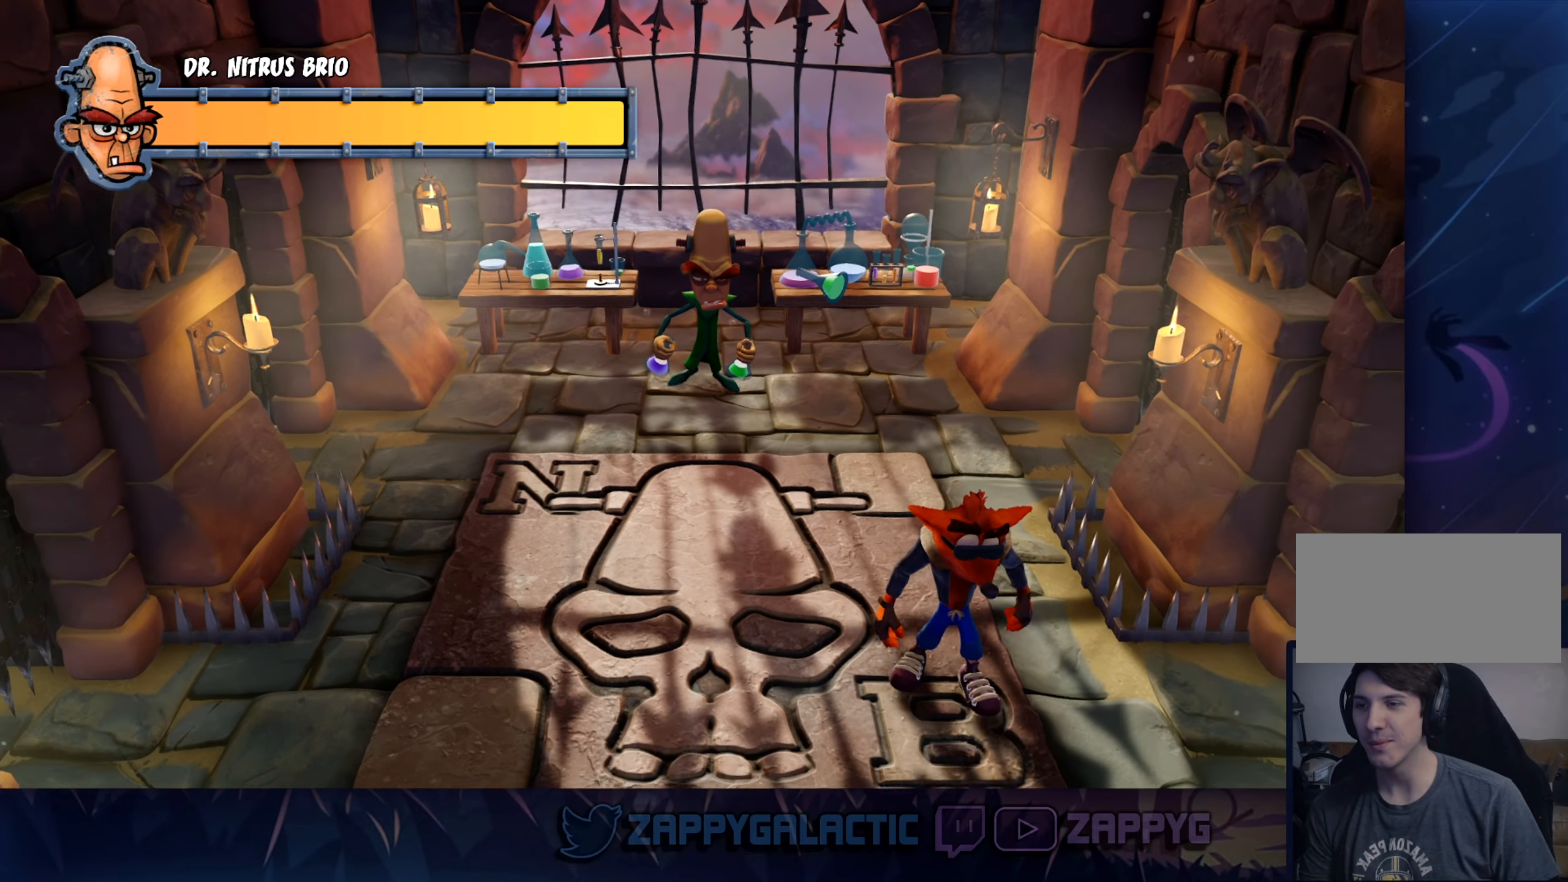
{"buttons": [], "left_stick": "center", "right_stick": "center", "events": [[50, "left_stick", "up-left"], [100, "CROSS", "down"], [384, "CROSS", "up"], [417, "left_stick", "center"]]}
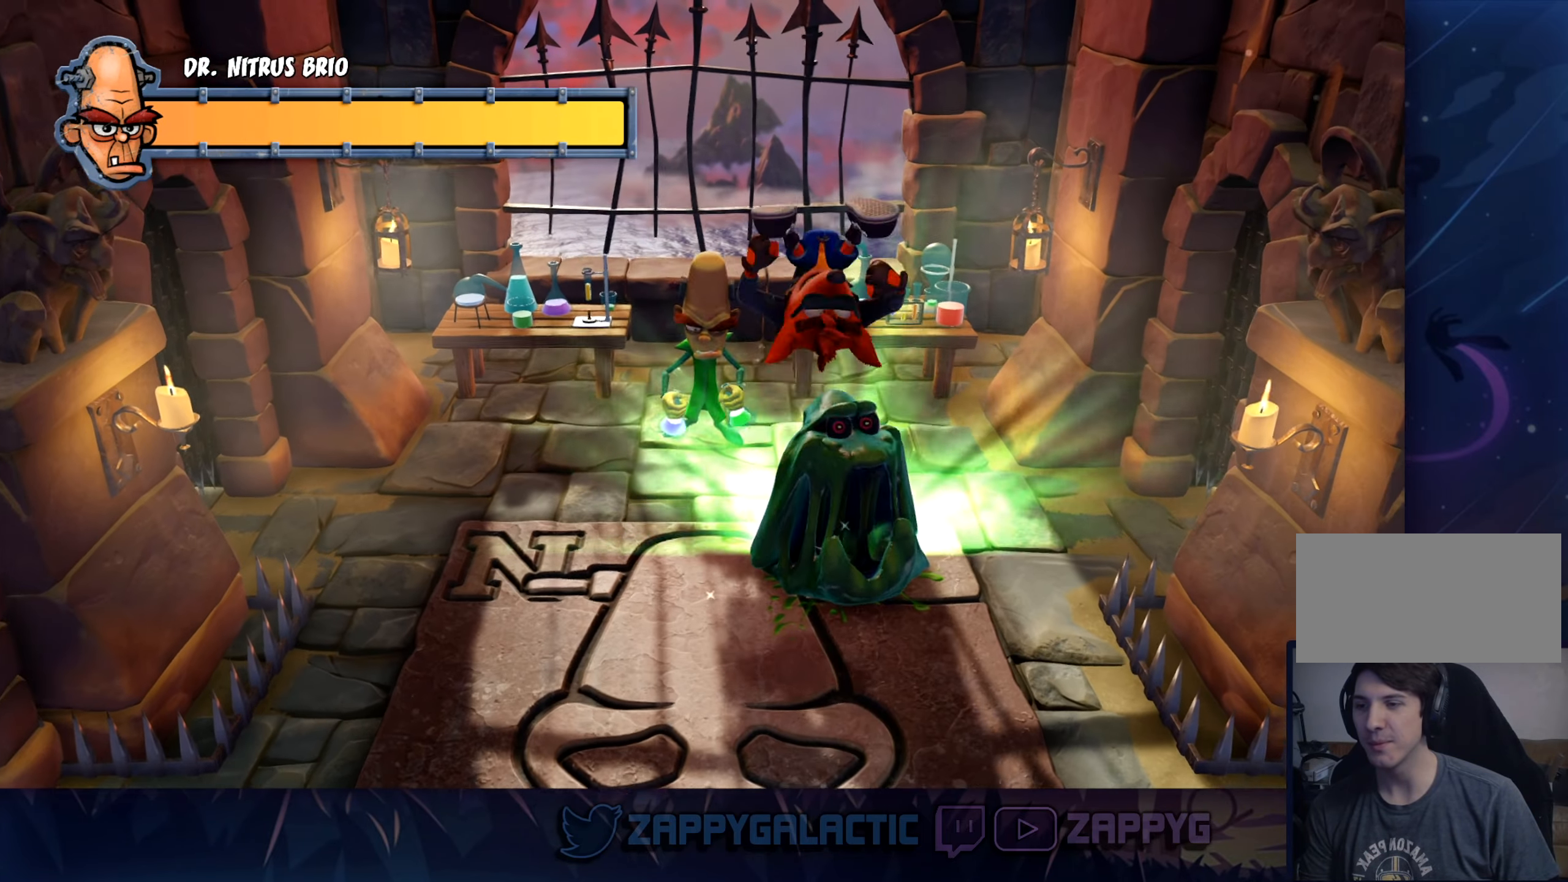
{"buttons": ["CROSS"], "left_stick": "down", "right_stick": "center", "events": [[17, "left_stick", "right"], [184, "left_stick", "up"], [350, "left_stick", "down"], [417, "CROSS", "down"]]}
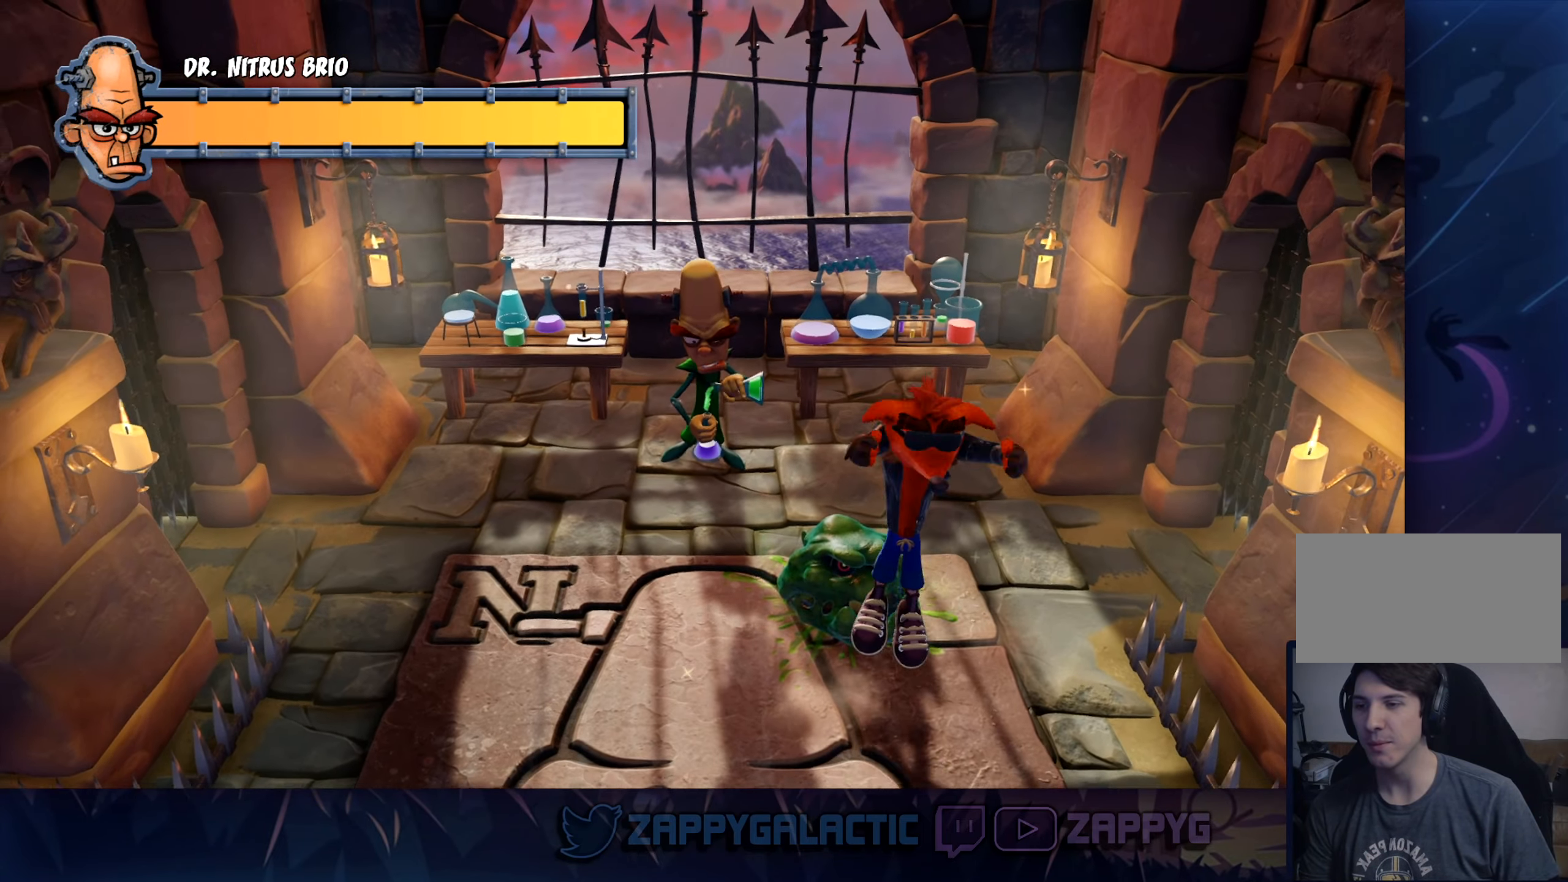
{"buttons": [], "left_stick": "center", "right_stick": "center", "events": [[217, "CROSS", "up"], [217, "left_stick", "center"]]}
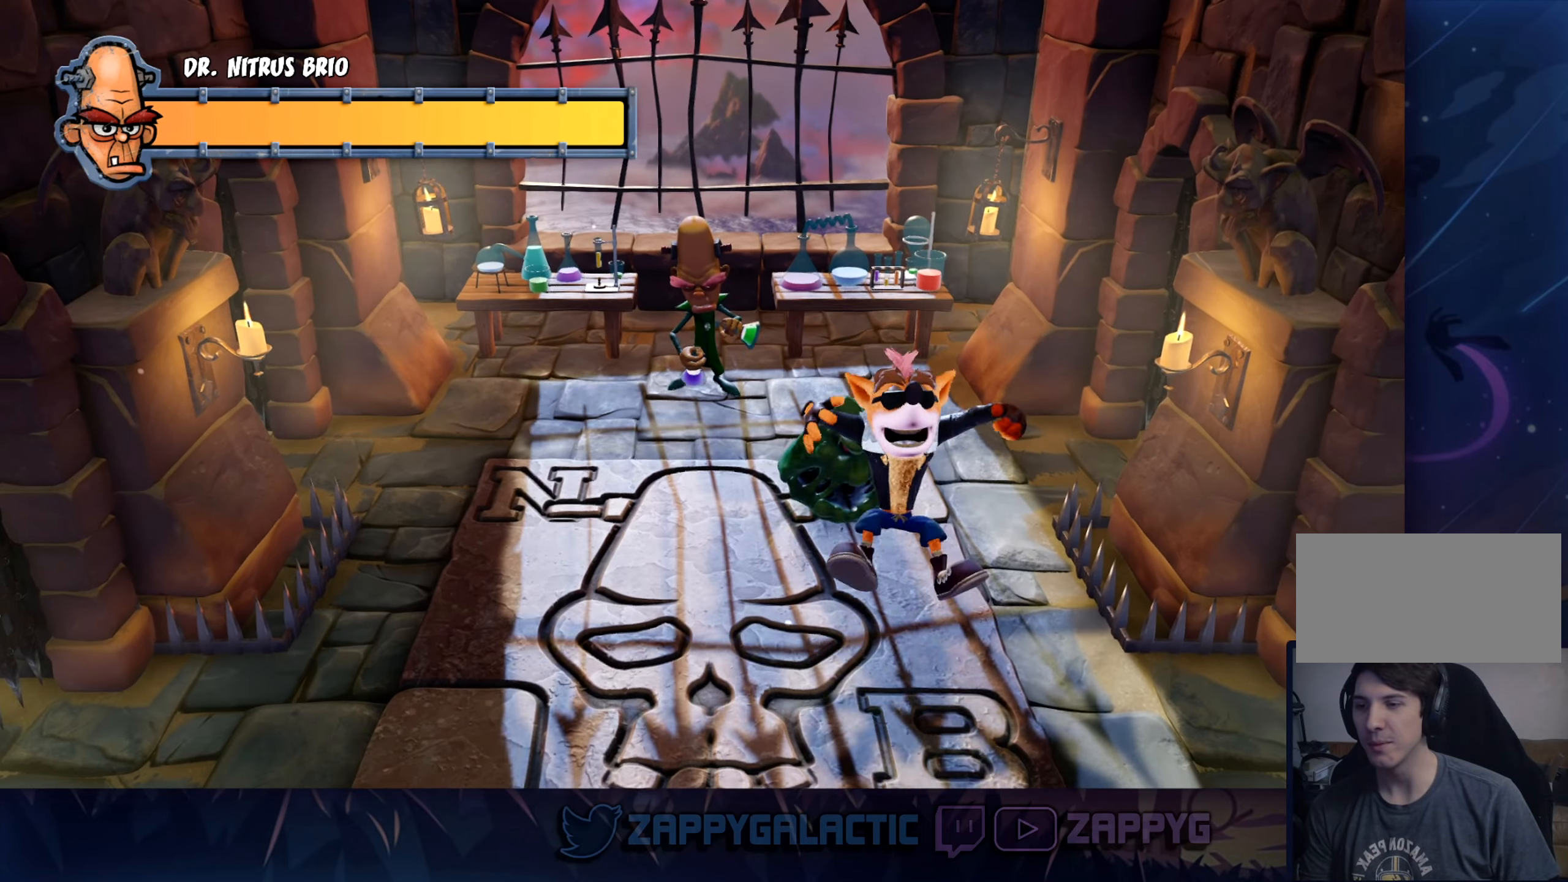
{"buttons": [], "left_stick": "center", "right_stick": "center", "events": [[34, "left_stick", "up"], [150, "CROSS", "down"], [367, "CROSS", "up"], [367, "left_stick", "center"]]}
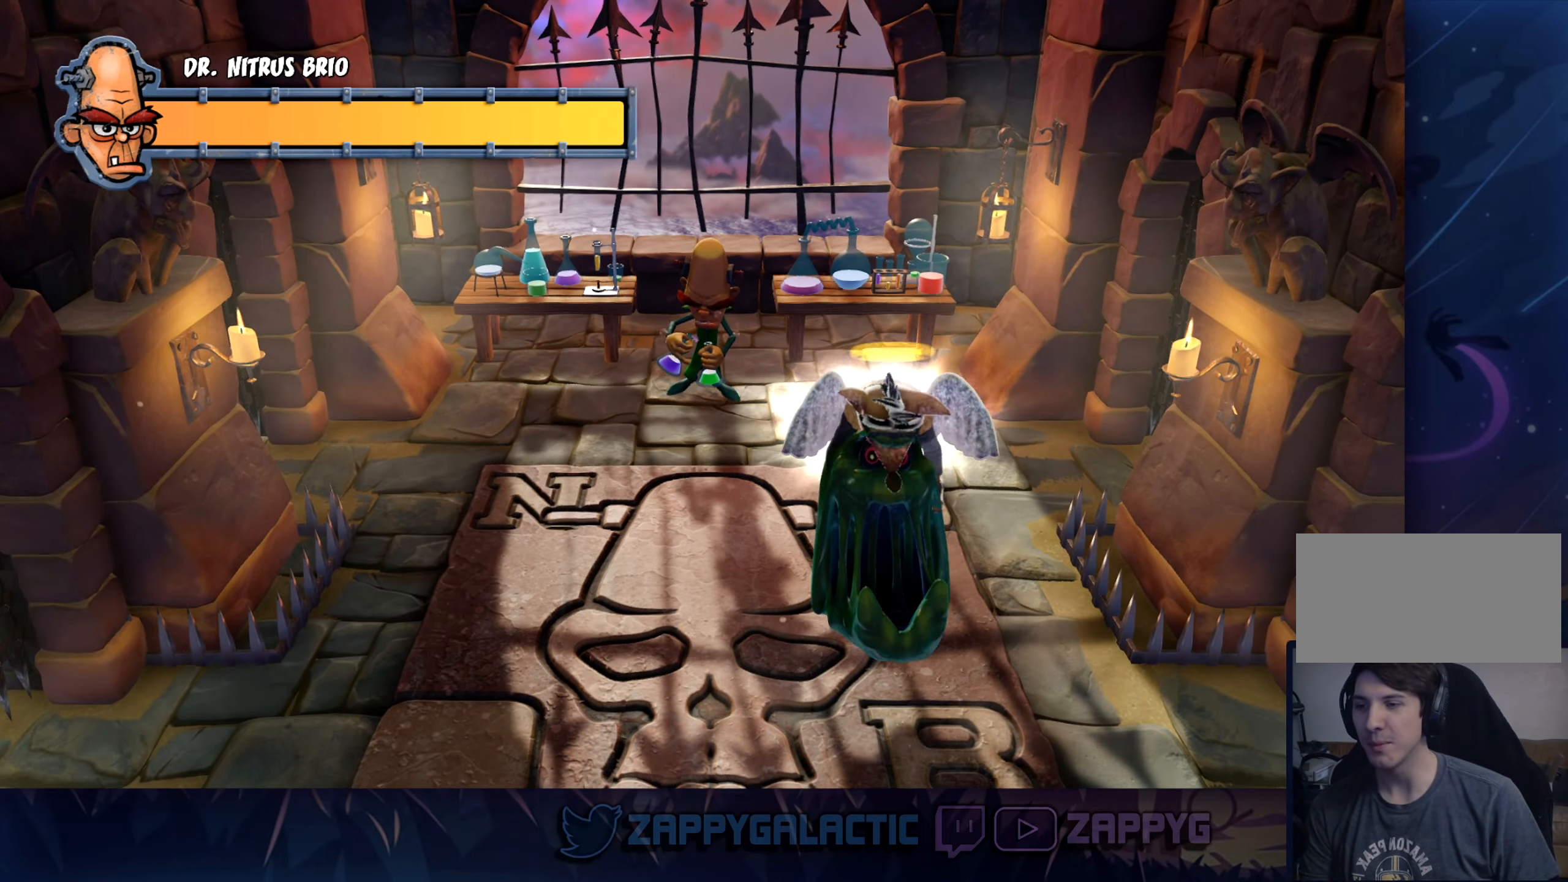
{"buttons": [], "left_stick": "center", "right_stick": "center", "events": [[134, "left_stick", "down"], [350, "left_stick", "left"], [450, "left_stick", "center"]]}
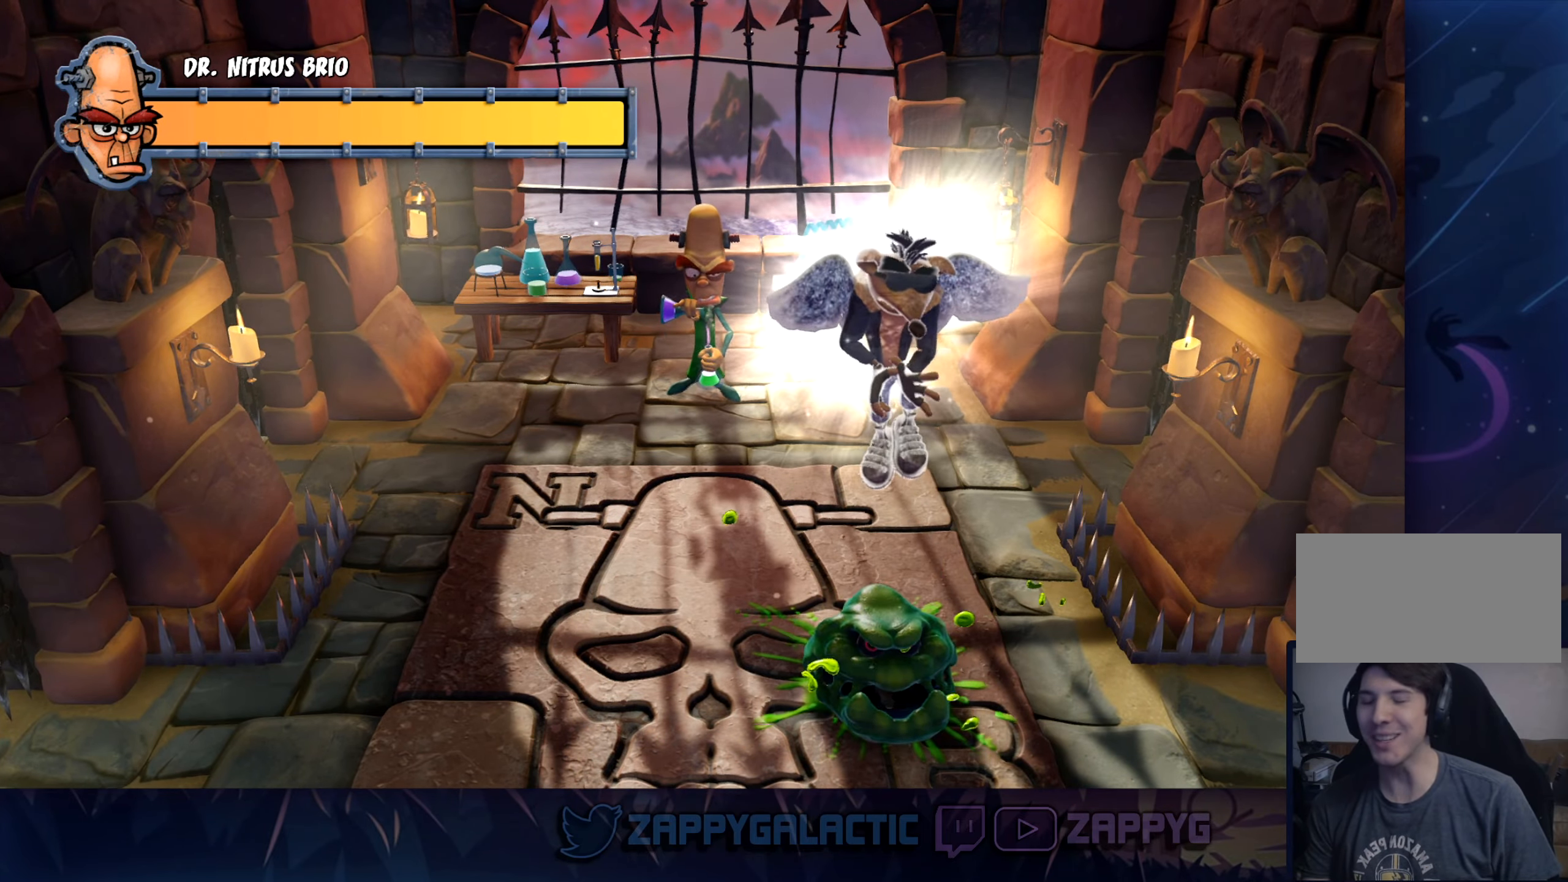
{"buttons": [], "left_stick": "center", "right_stick": "center", "events": []}
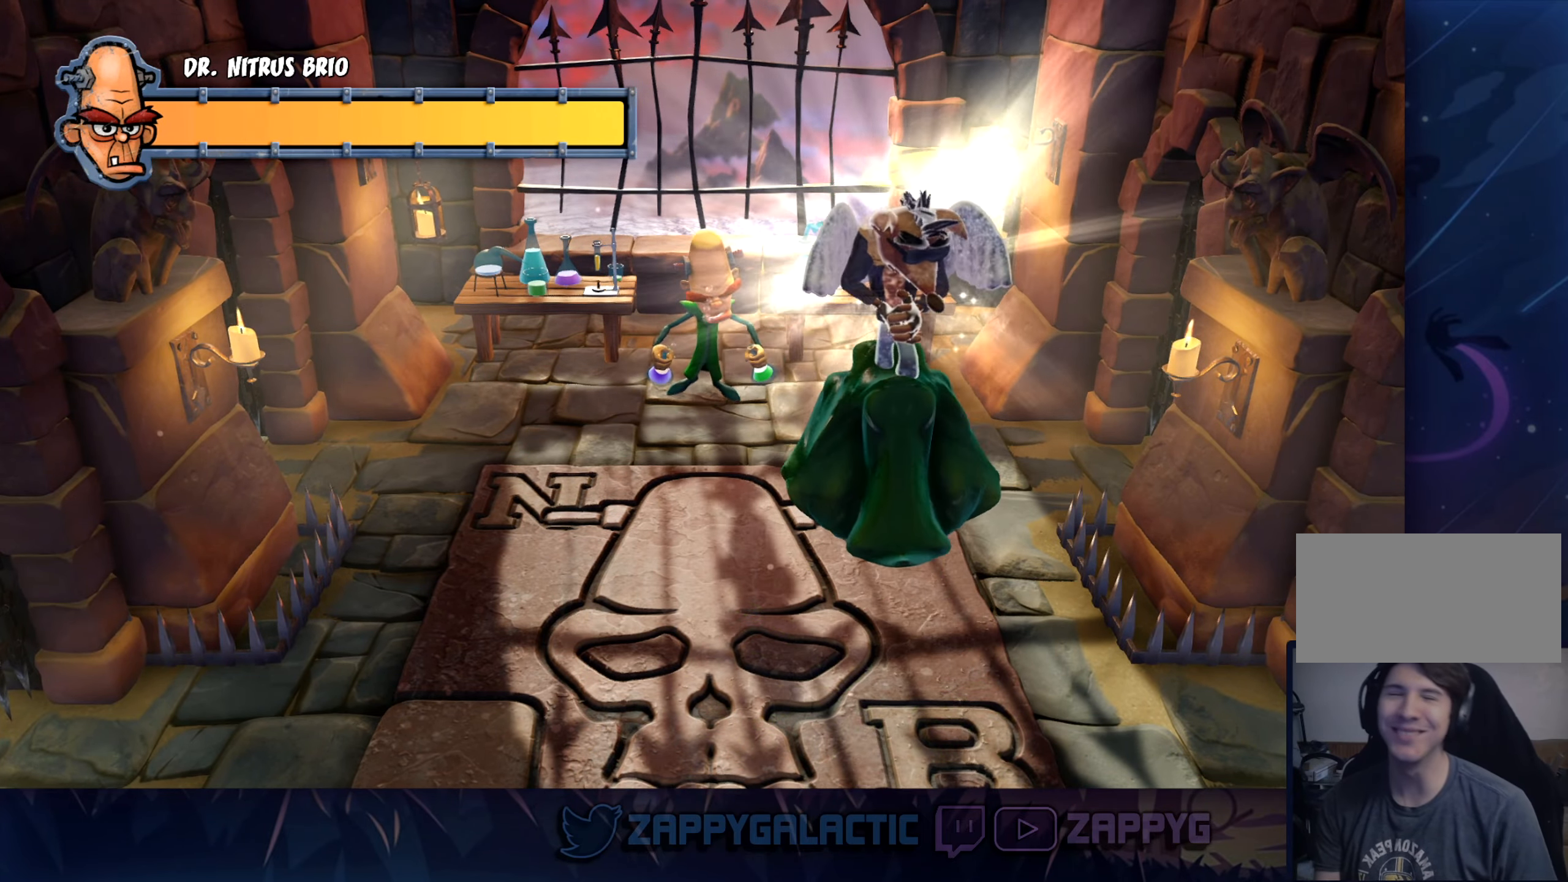
{"buttons": [], "left_stick": "center", "right_stick": "center", "events": []}
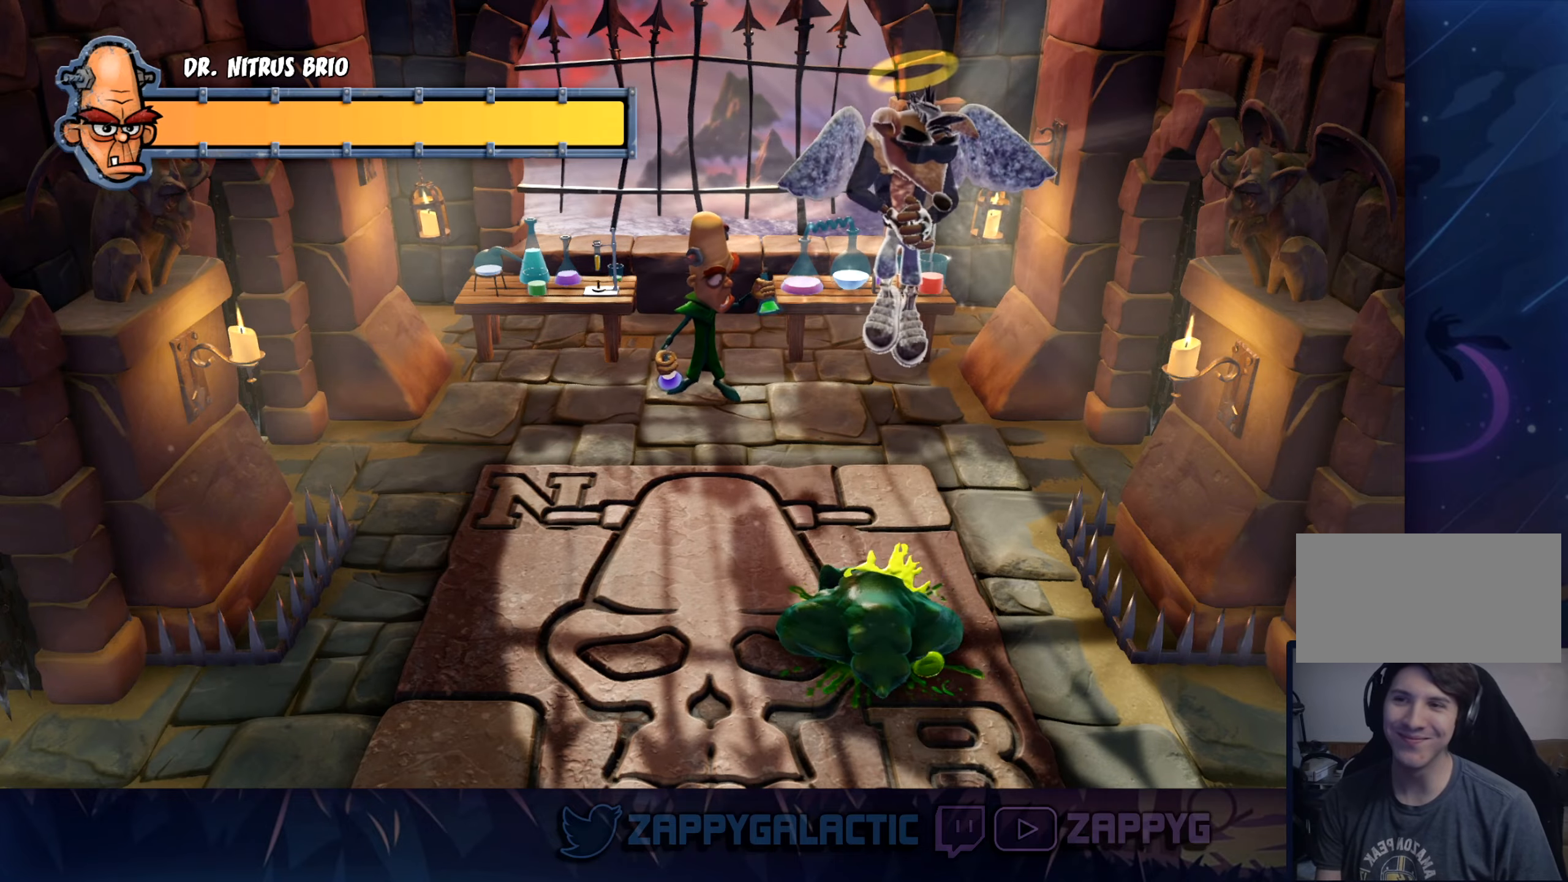
{"buttons": [], "left_stick": "center", "right_stick": "center", "events": []}
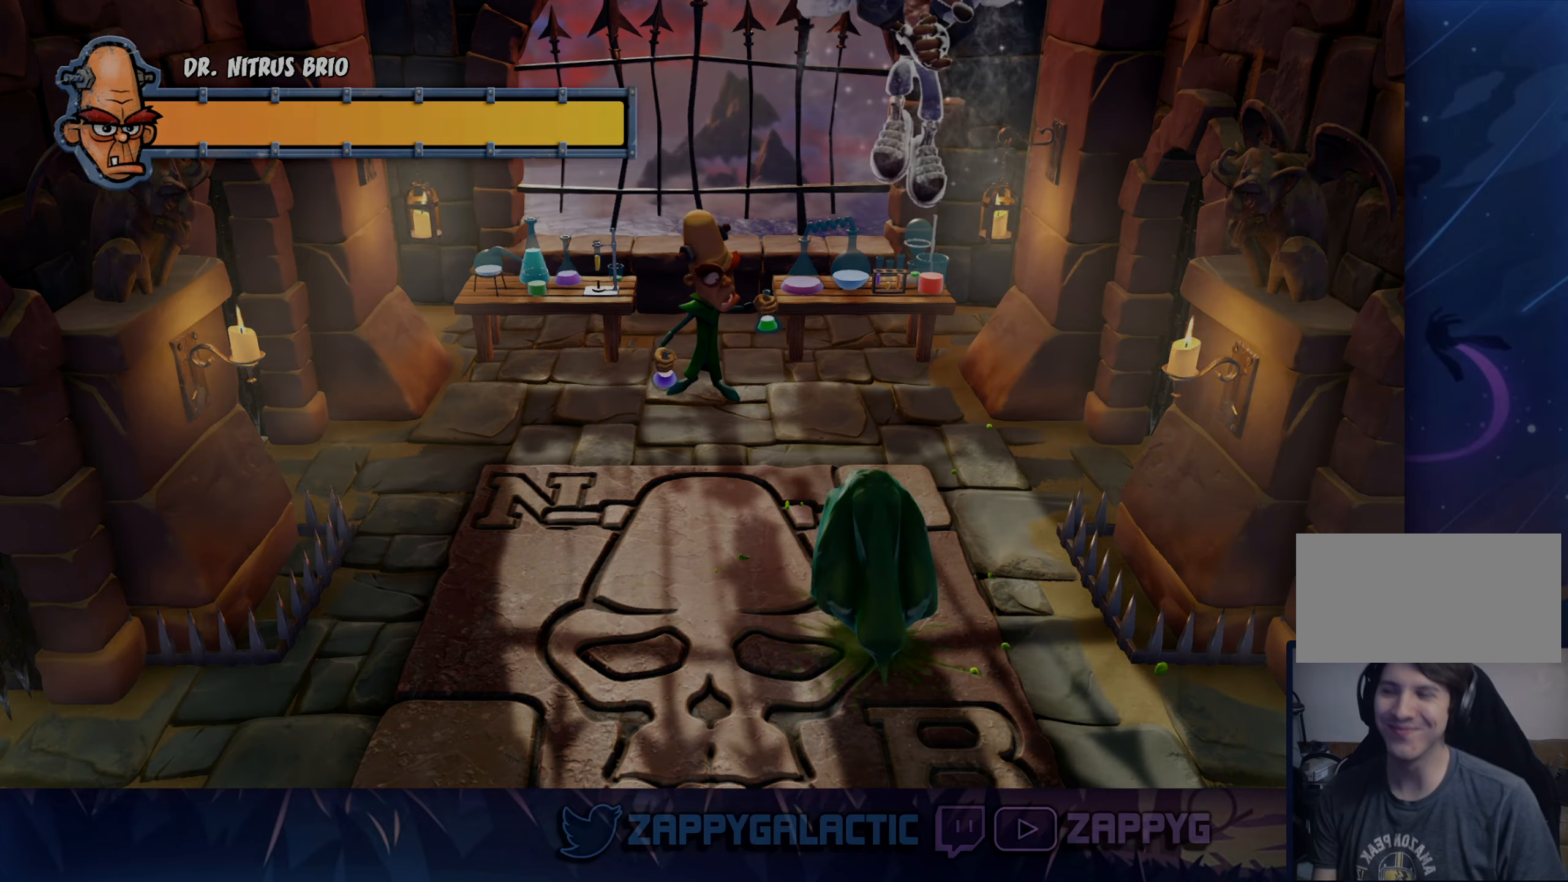
{"buttons": [], "left_stick": "center", "right_stick": "center", "events": []}
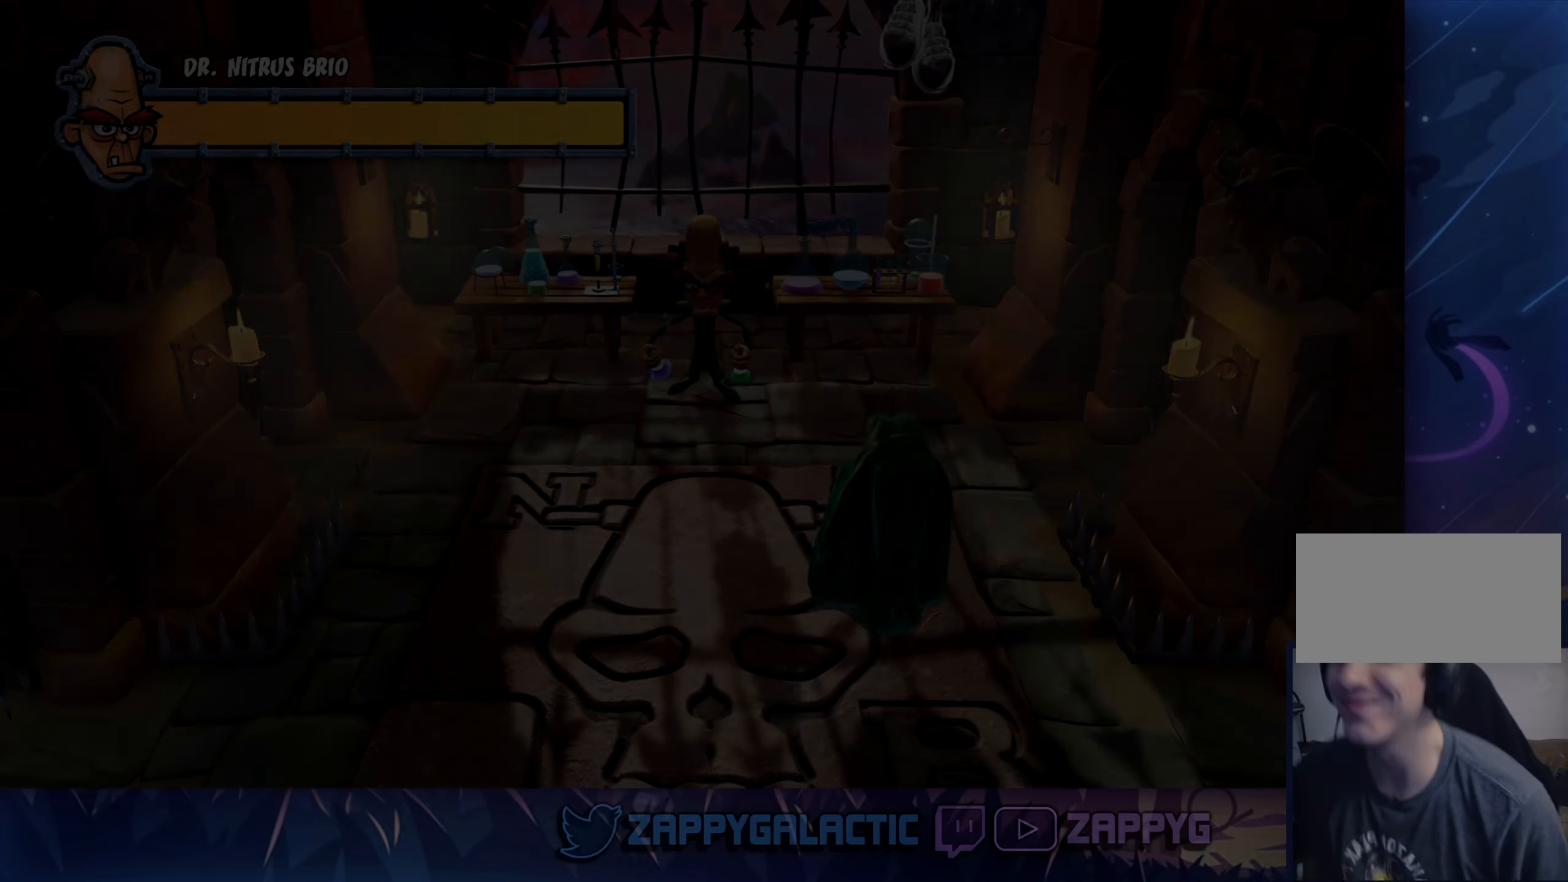
{"buttons": [], "left_stick": "center", "right_stick": "center", "events": []}
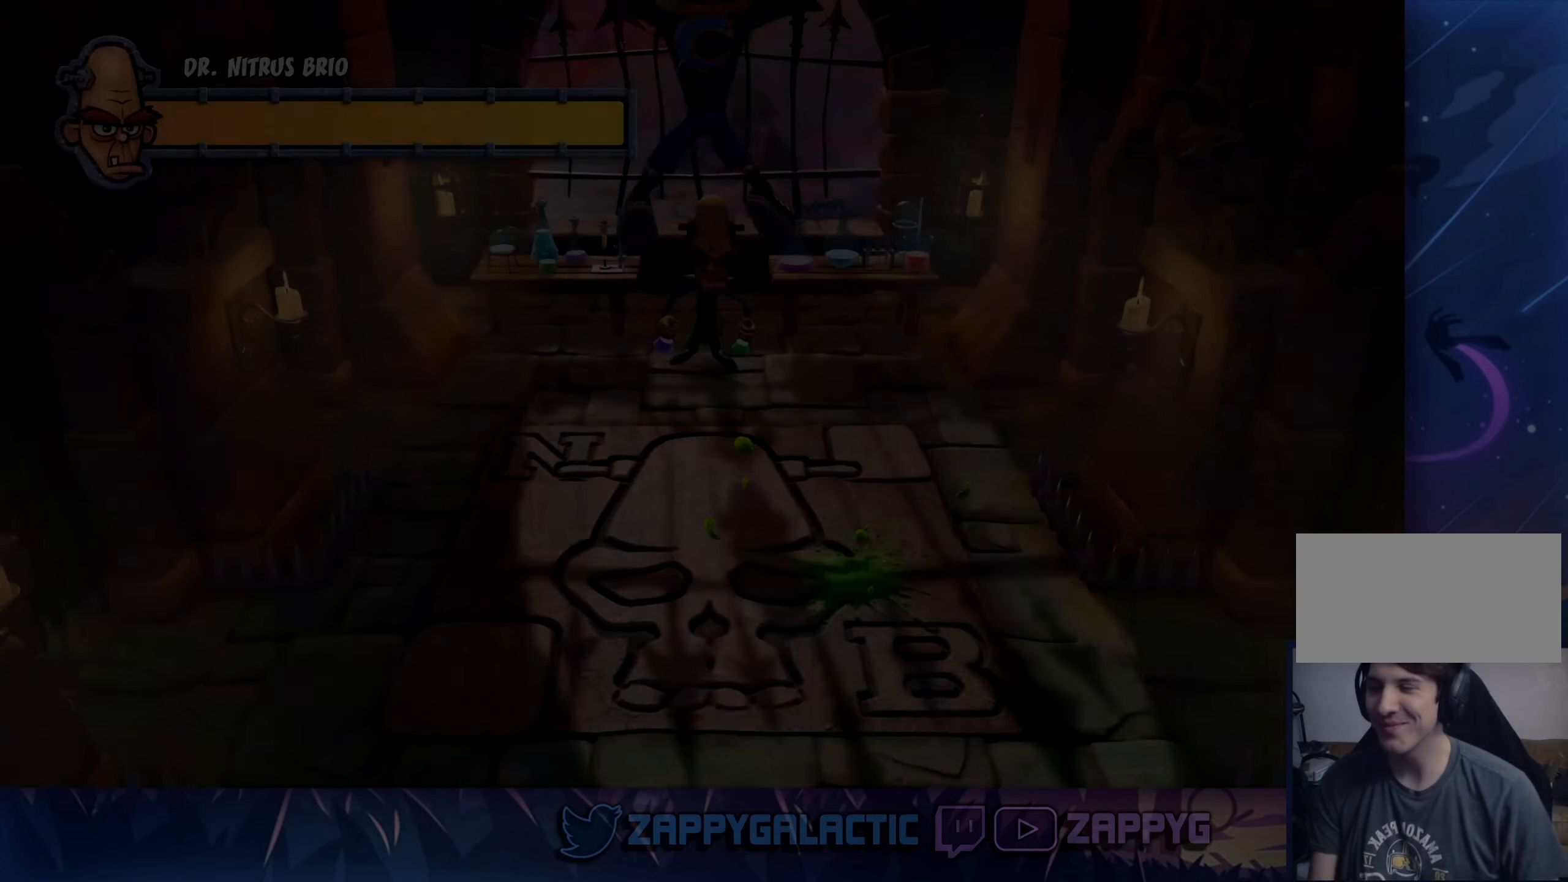
{"buttons": [], "left_stick": "center", "right_stick": "center", "events": []}
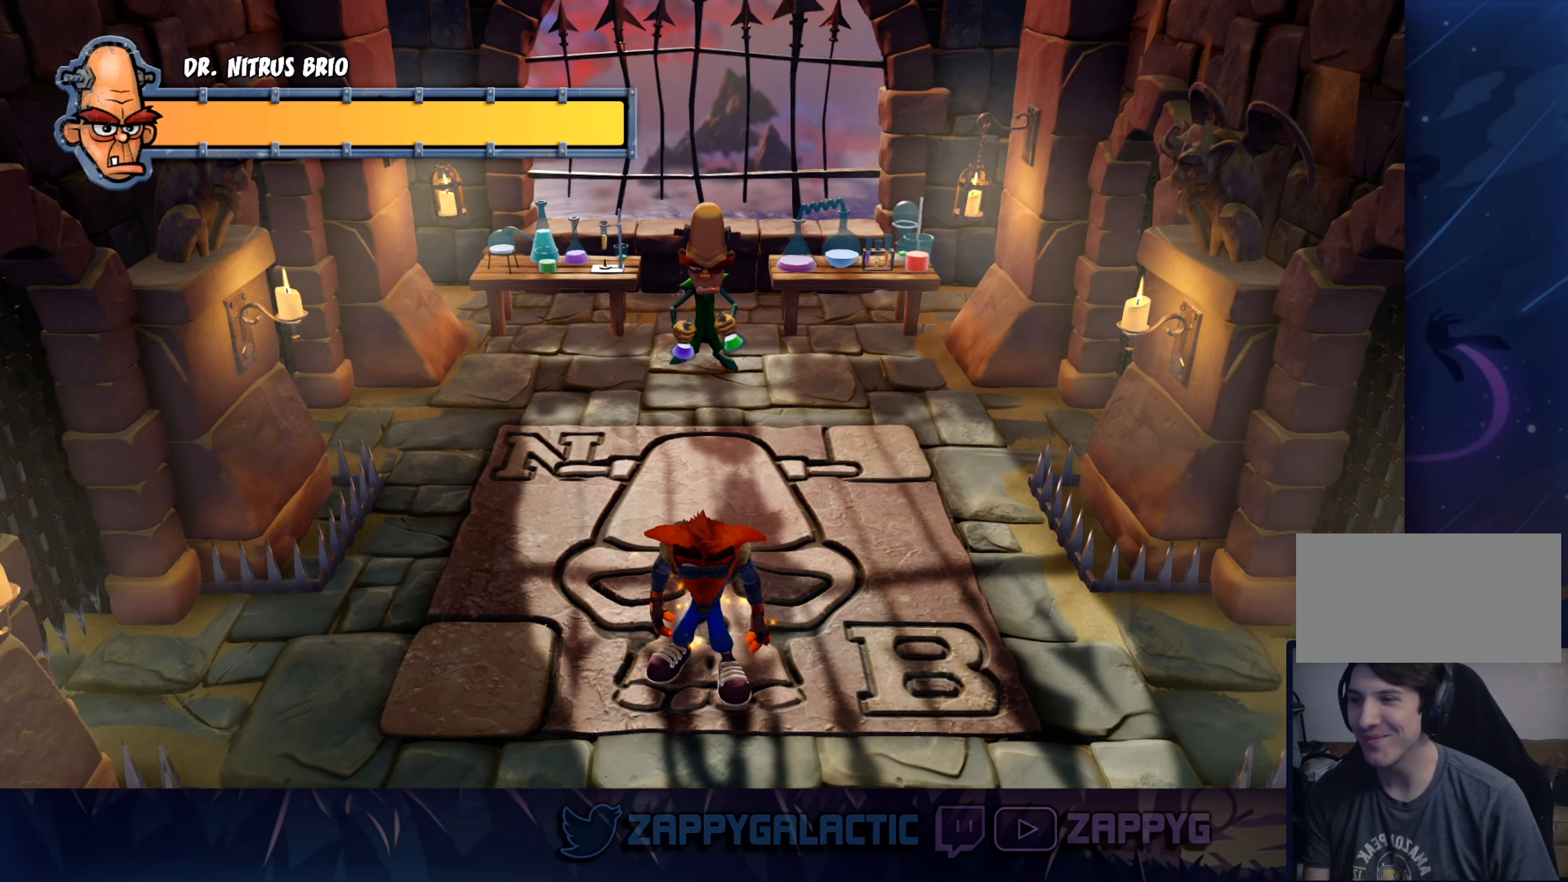
{"buttons": [], "left_stick": "center", "right_stick": "center", "events": []}
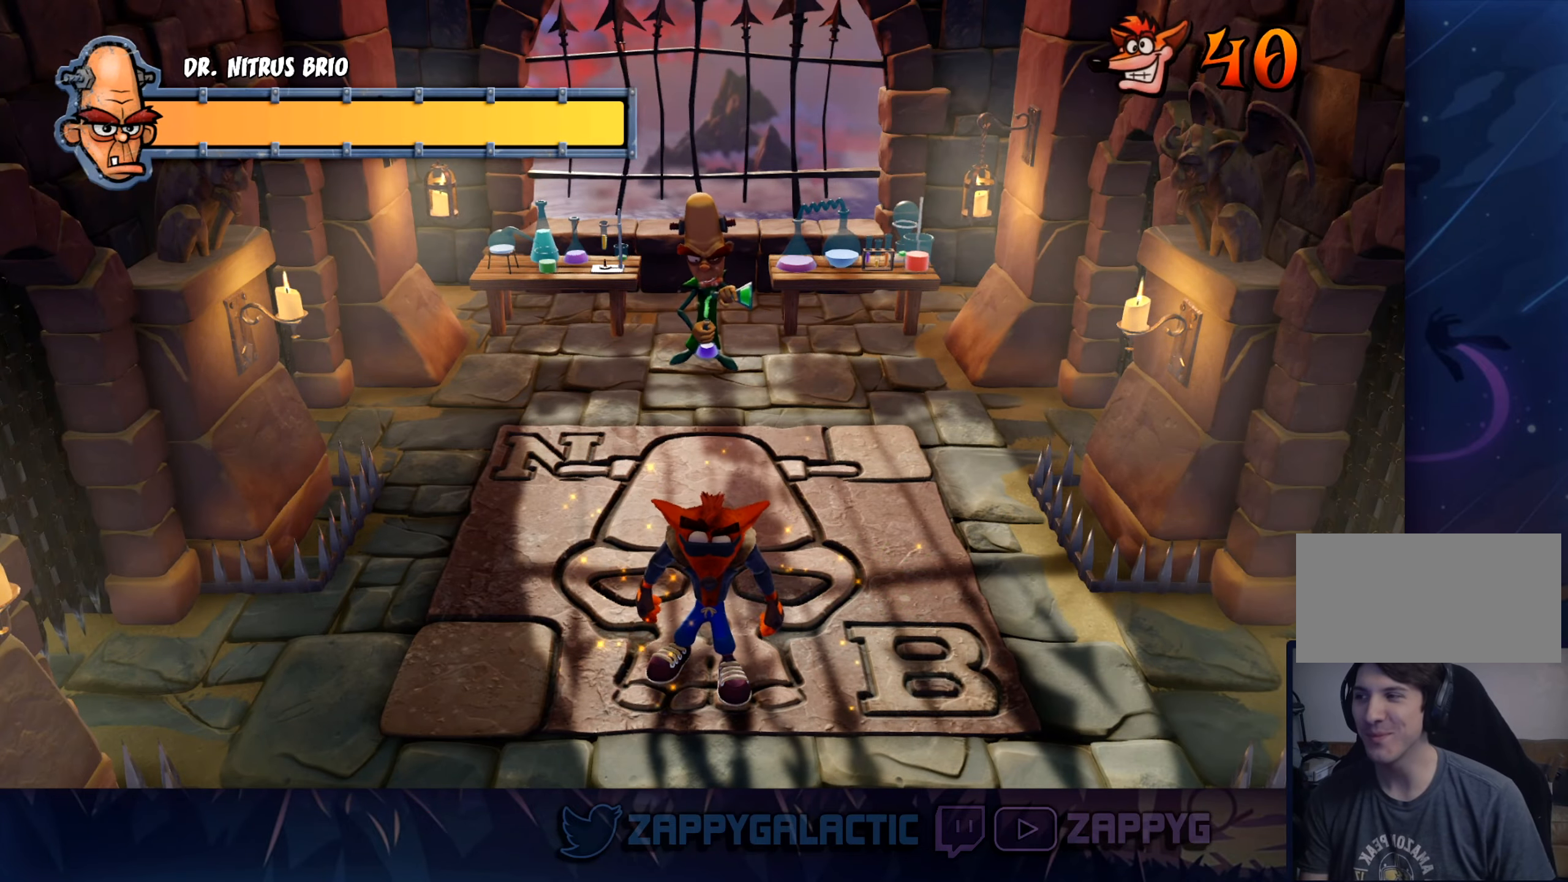
{"buttons": [], "left_stick": "up-right", "right_stick": "center", "events": [[283, "left_stick", "up-right"]]}
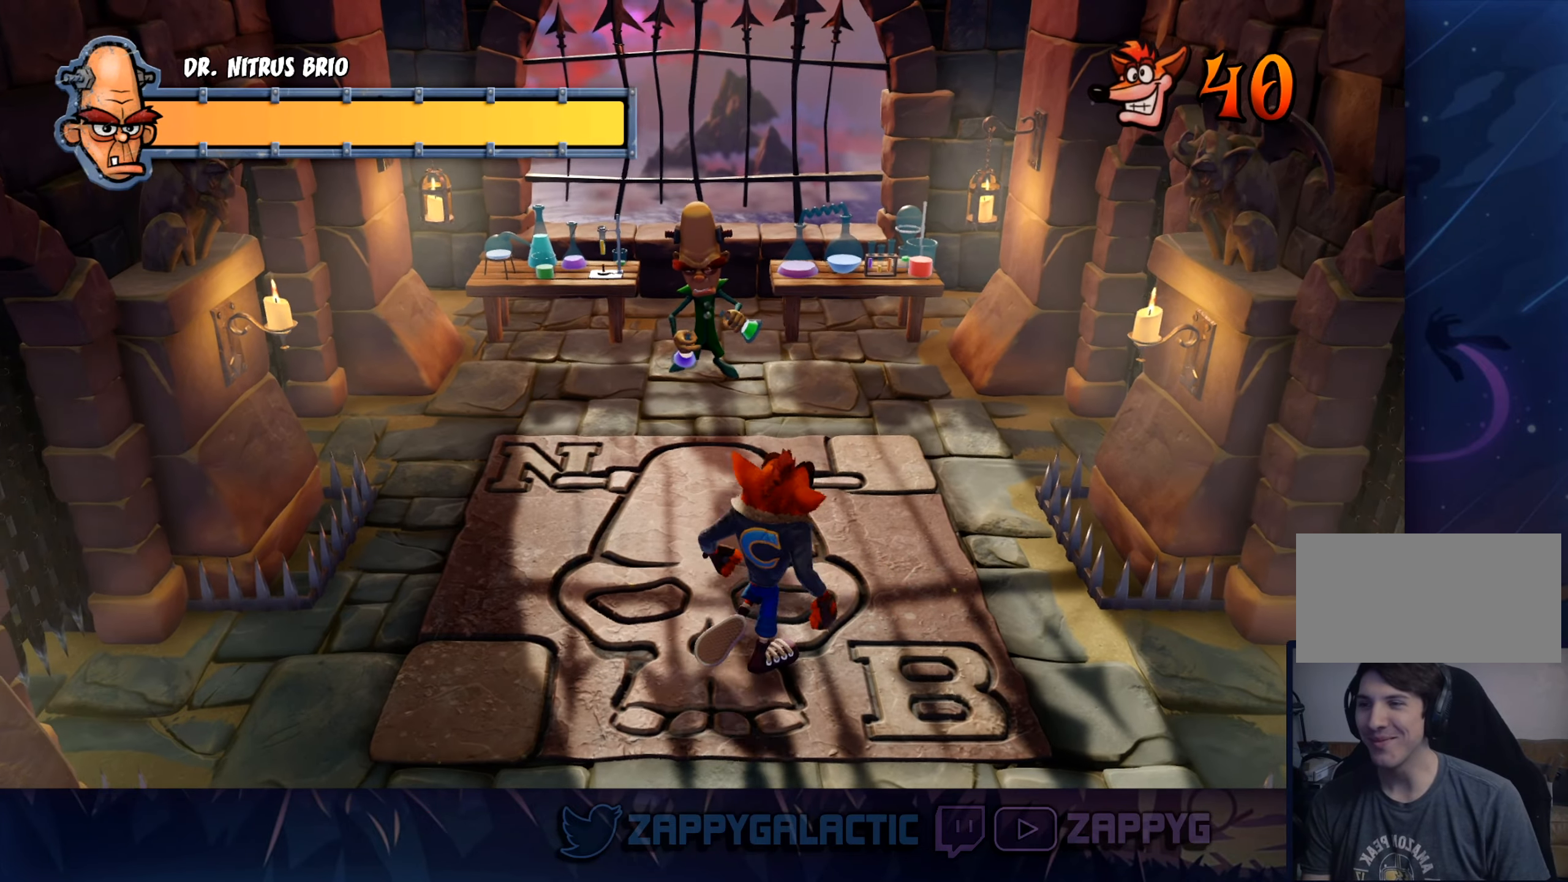
{"buttons": [], "left_stick": "up", "right_stick": "center", "events": [[400, "left_stick", "up"]]}
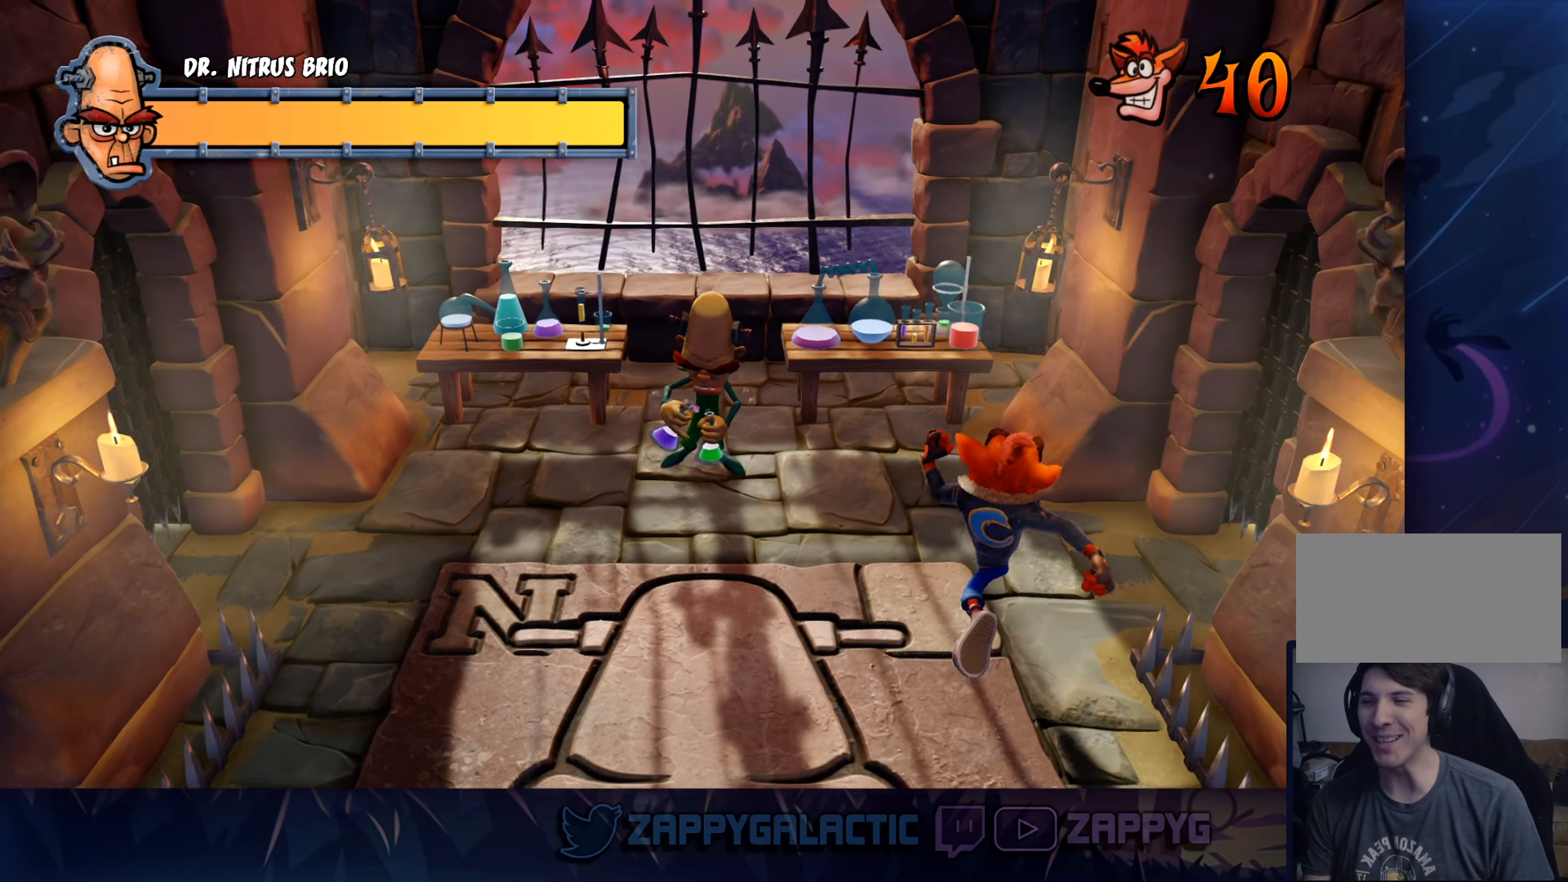
{"buttons": [], "left_stick": "left", "right_stick": "center", "events": [[66, "left_stick", "center"], [116, "left_stick", "down-left"], [483, "left_stick", "left"]]}
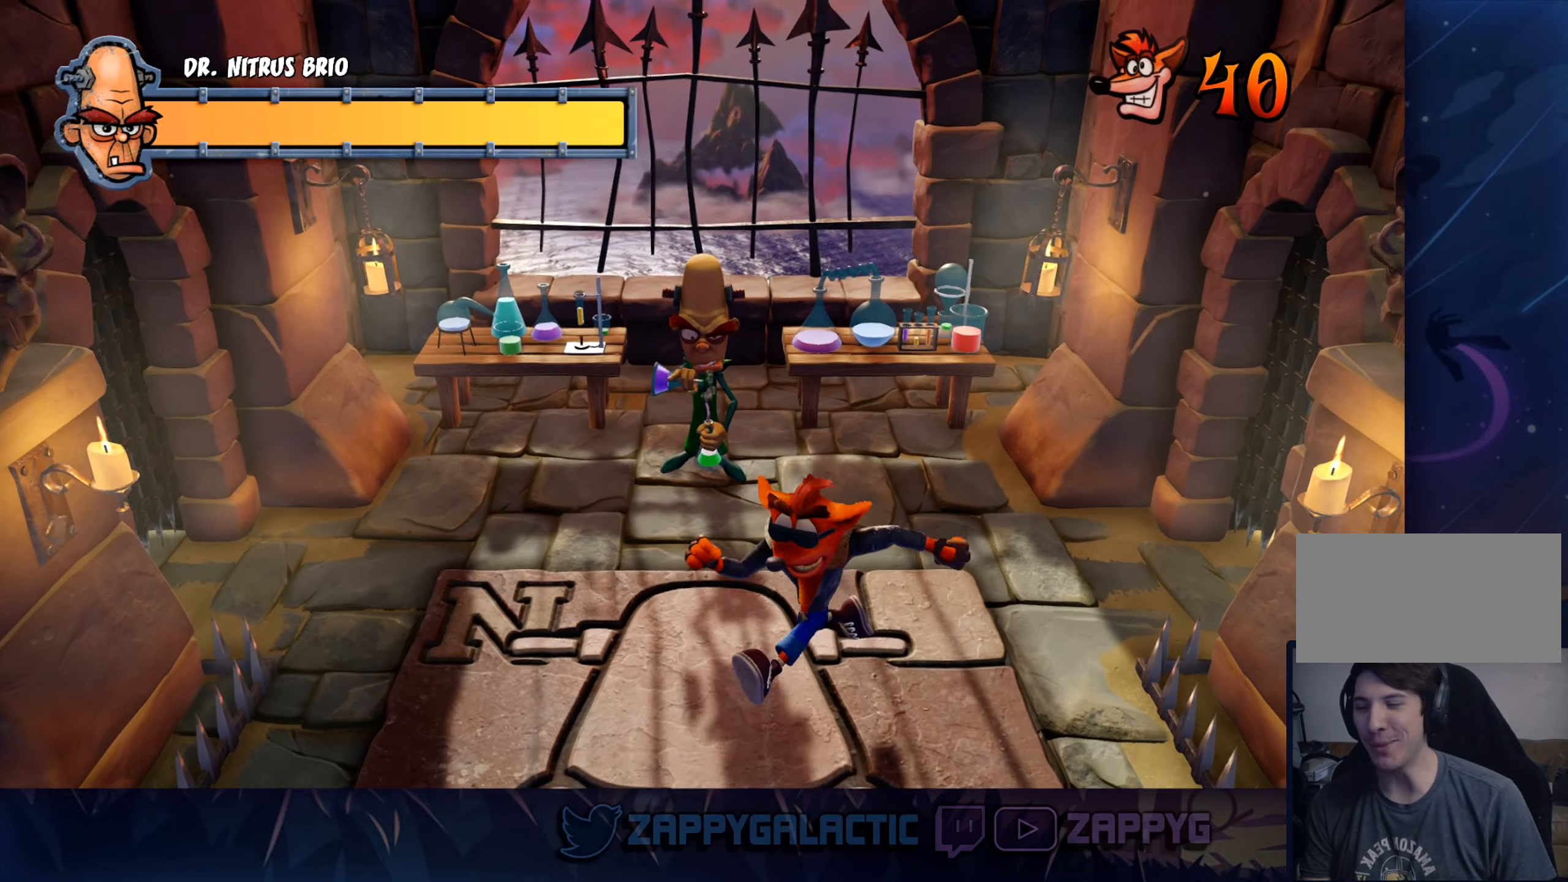
{"buttons": [], "left_stick": "up-right", "right_stick": "center", "events": [[350, "left_stick", "up-right"]]}